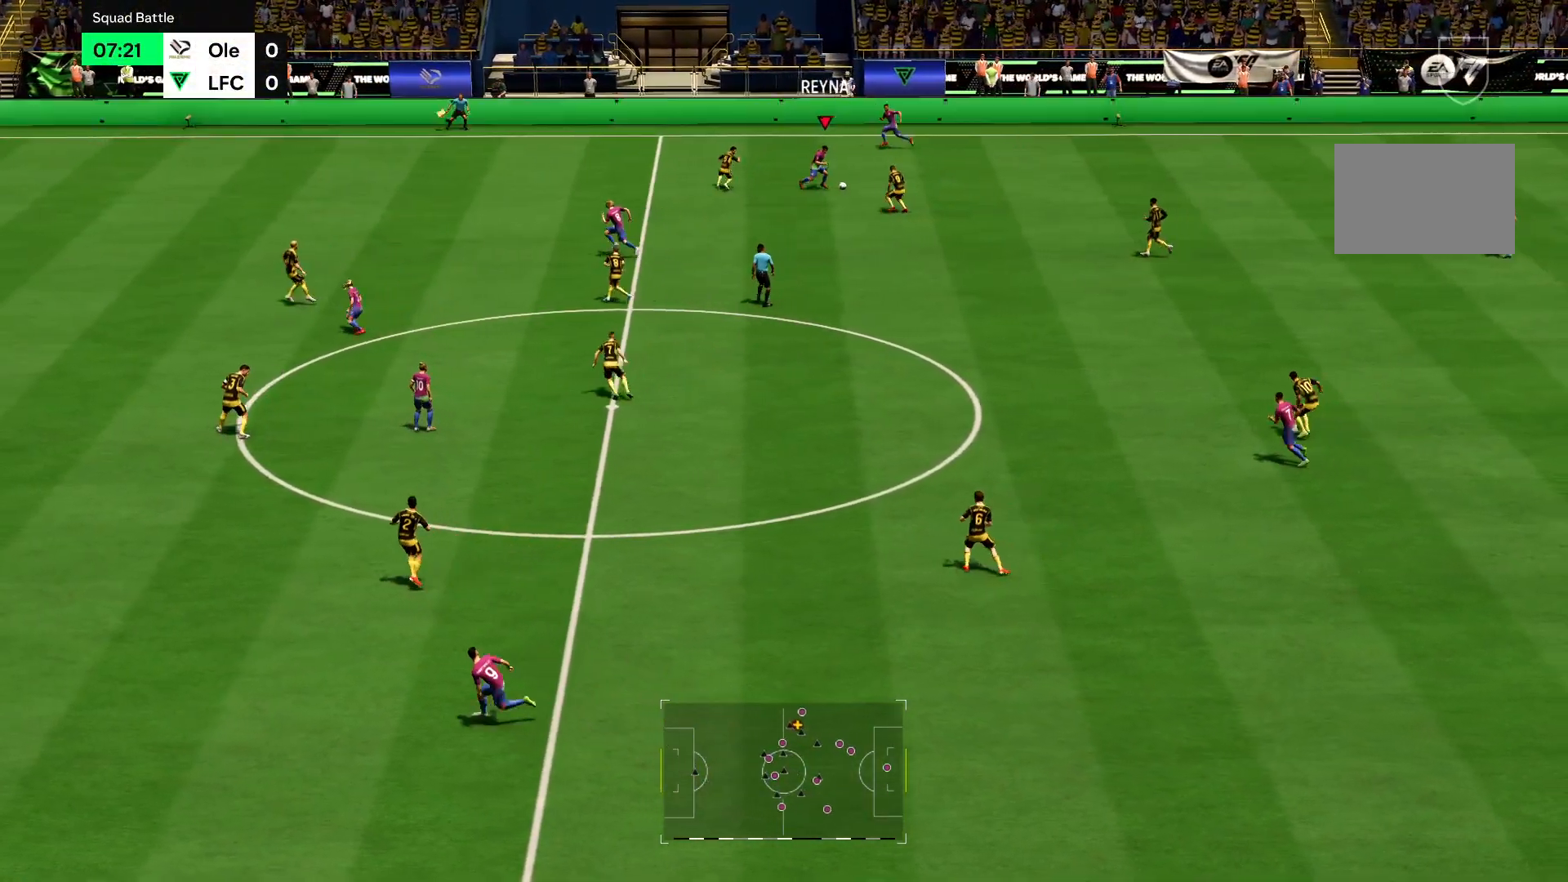
Gameplay with a controller (PlayStation layout); each line is a JSON object with the inputs held at the frame after it. "events" lists button and stick changes between this image and that frame as [ms after this image, input, new state], when the widget could be followed in between. Not read: L3 R3.
{"buttons": ["R2"], "left_stick": "down-left", "right_stick": "center", "events": []}
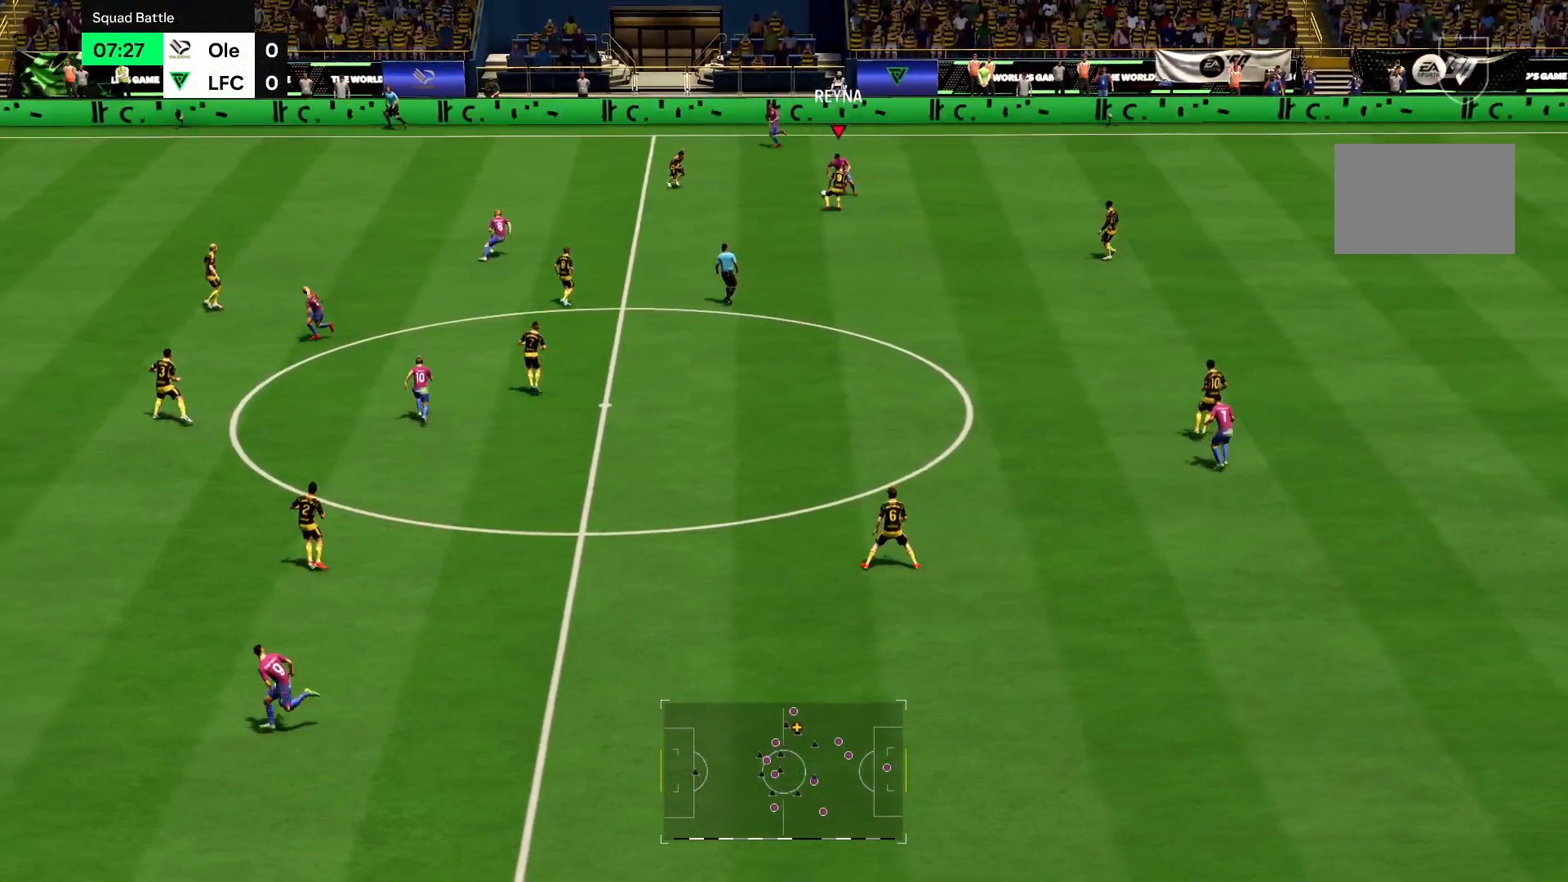
{"buttons": ["R2"], "left_stick": "down-left", "right_stick": "center", "events": []}
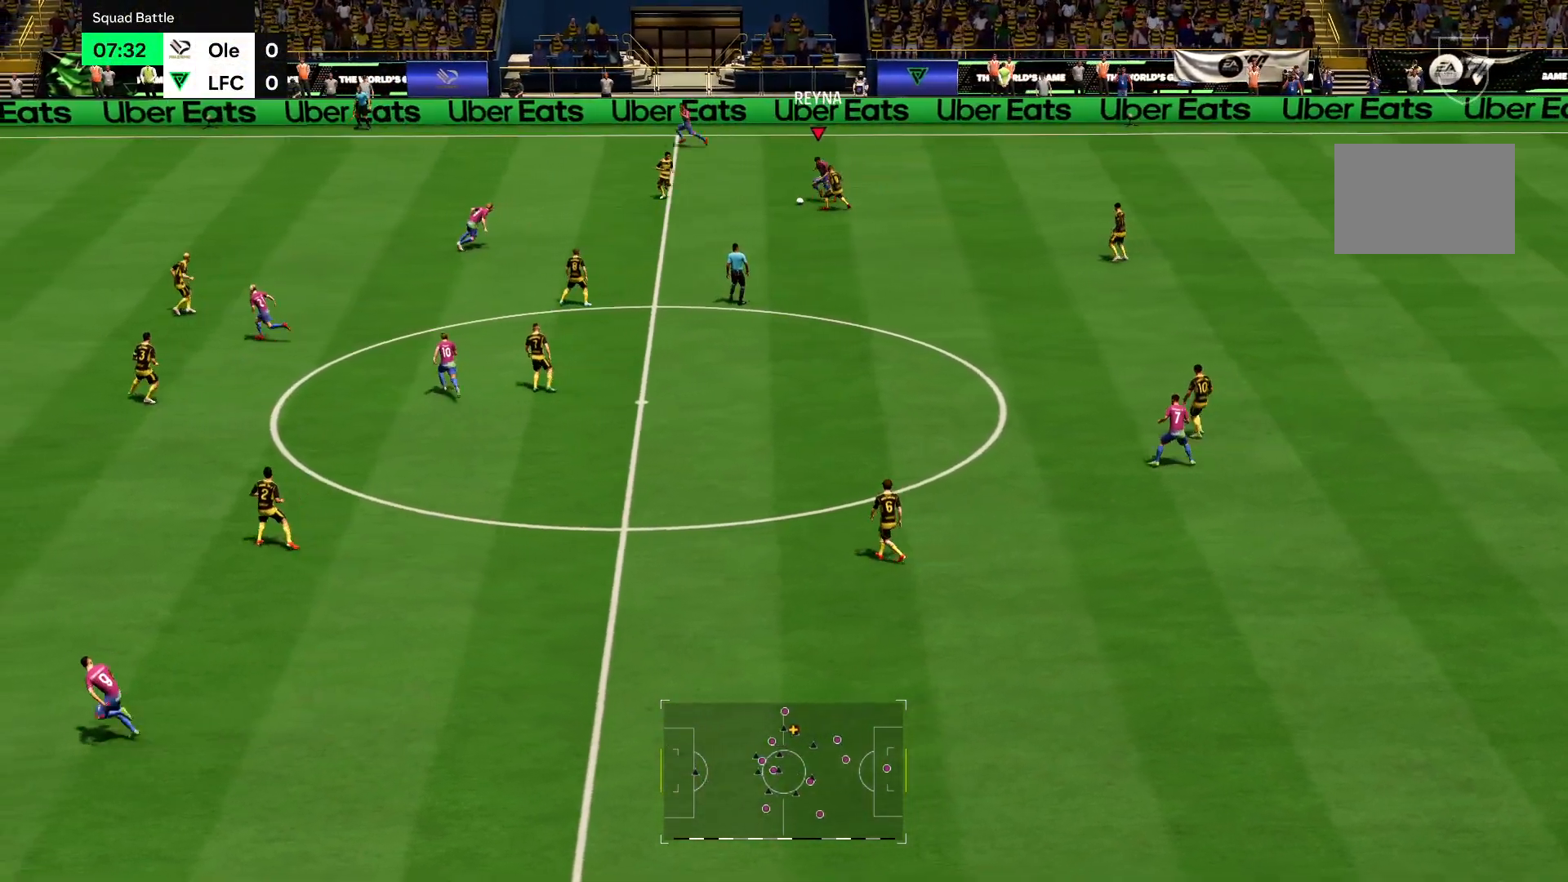
{"buttons": ["R2"], "left_stick": "down-left", "right_stick": "center", "events": []}
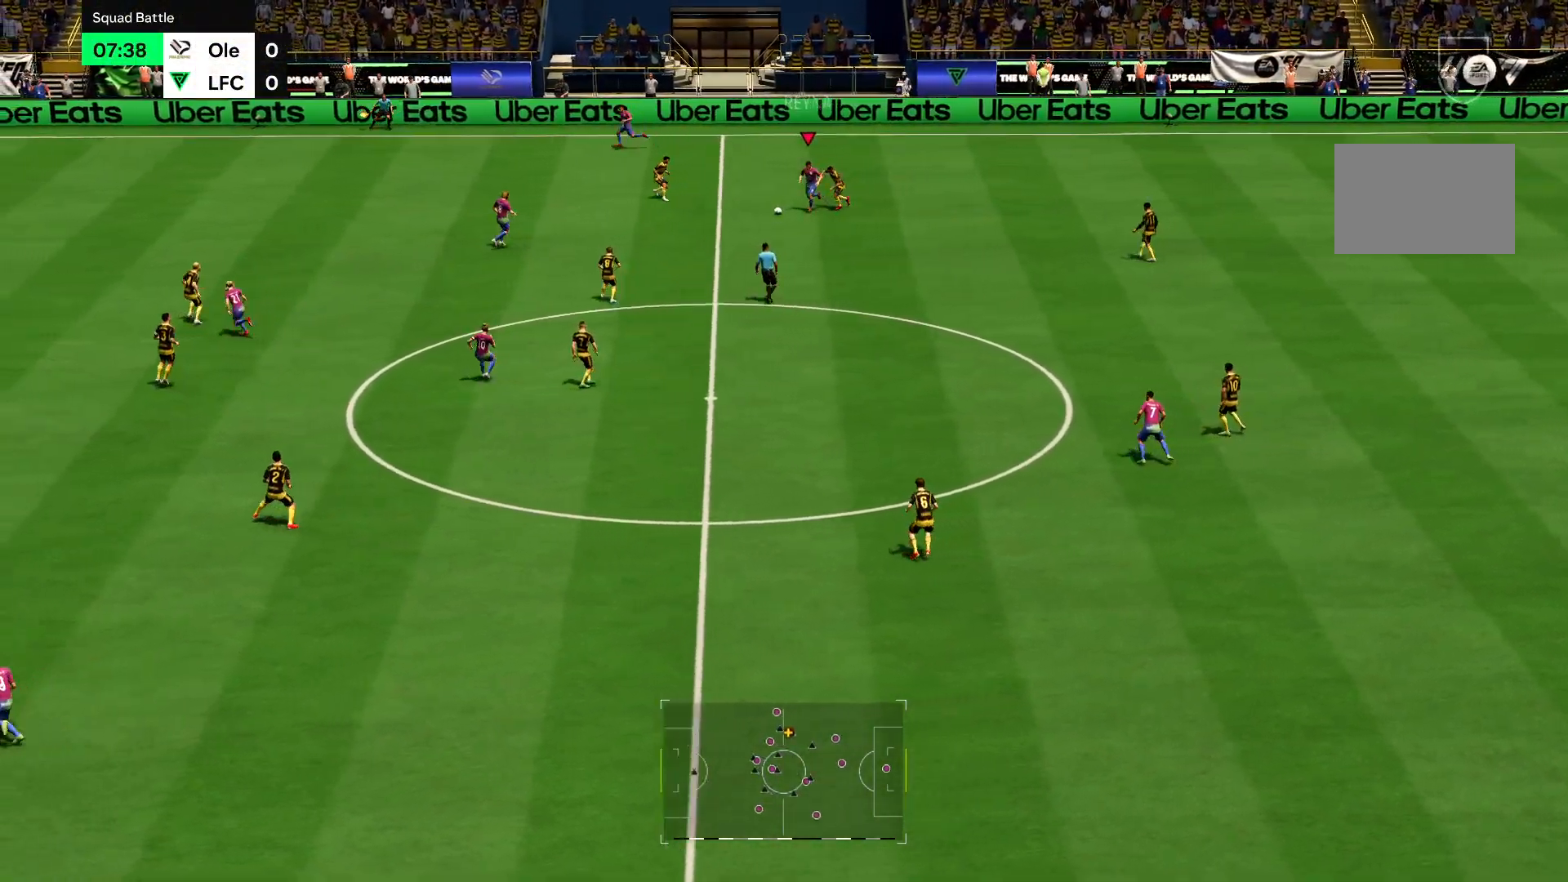
{"buttons": ["R2"], "left_stick": "down-left", "right_stick": "center", "events": [[184, "CROSS", "down"], [317, "CROSS", "up"]]}
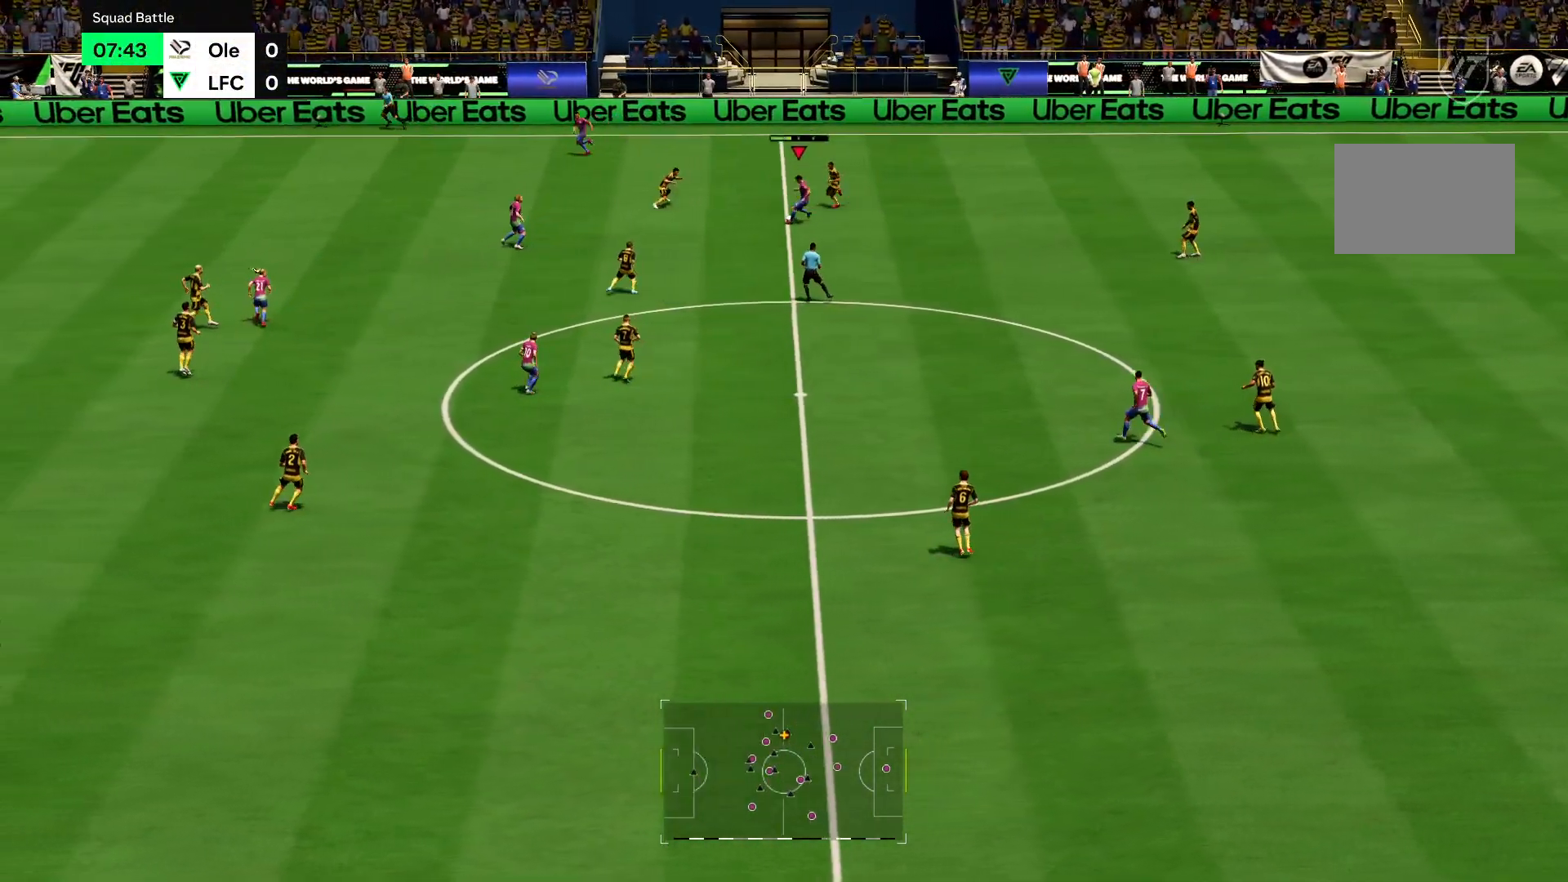
{"buttons": ["R2"], "left_stick": "down-left", "right_stick": "center", "events": []}
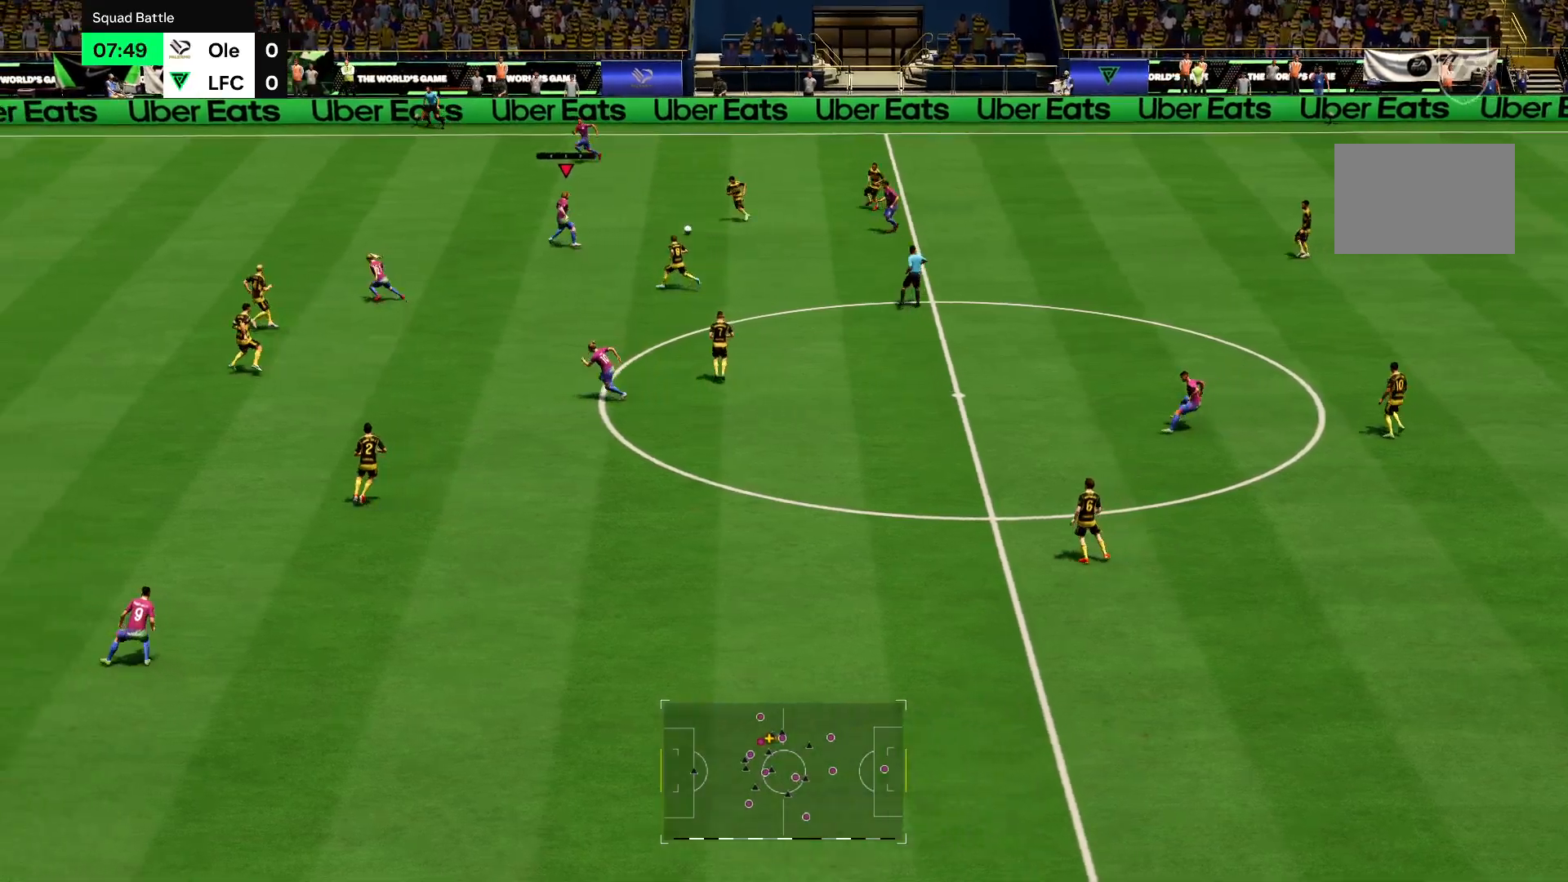
{"buttons": ["R2"], "left_stick": "left", "right_stick": "center", "events": [[417, "left_stick", "left"]]}
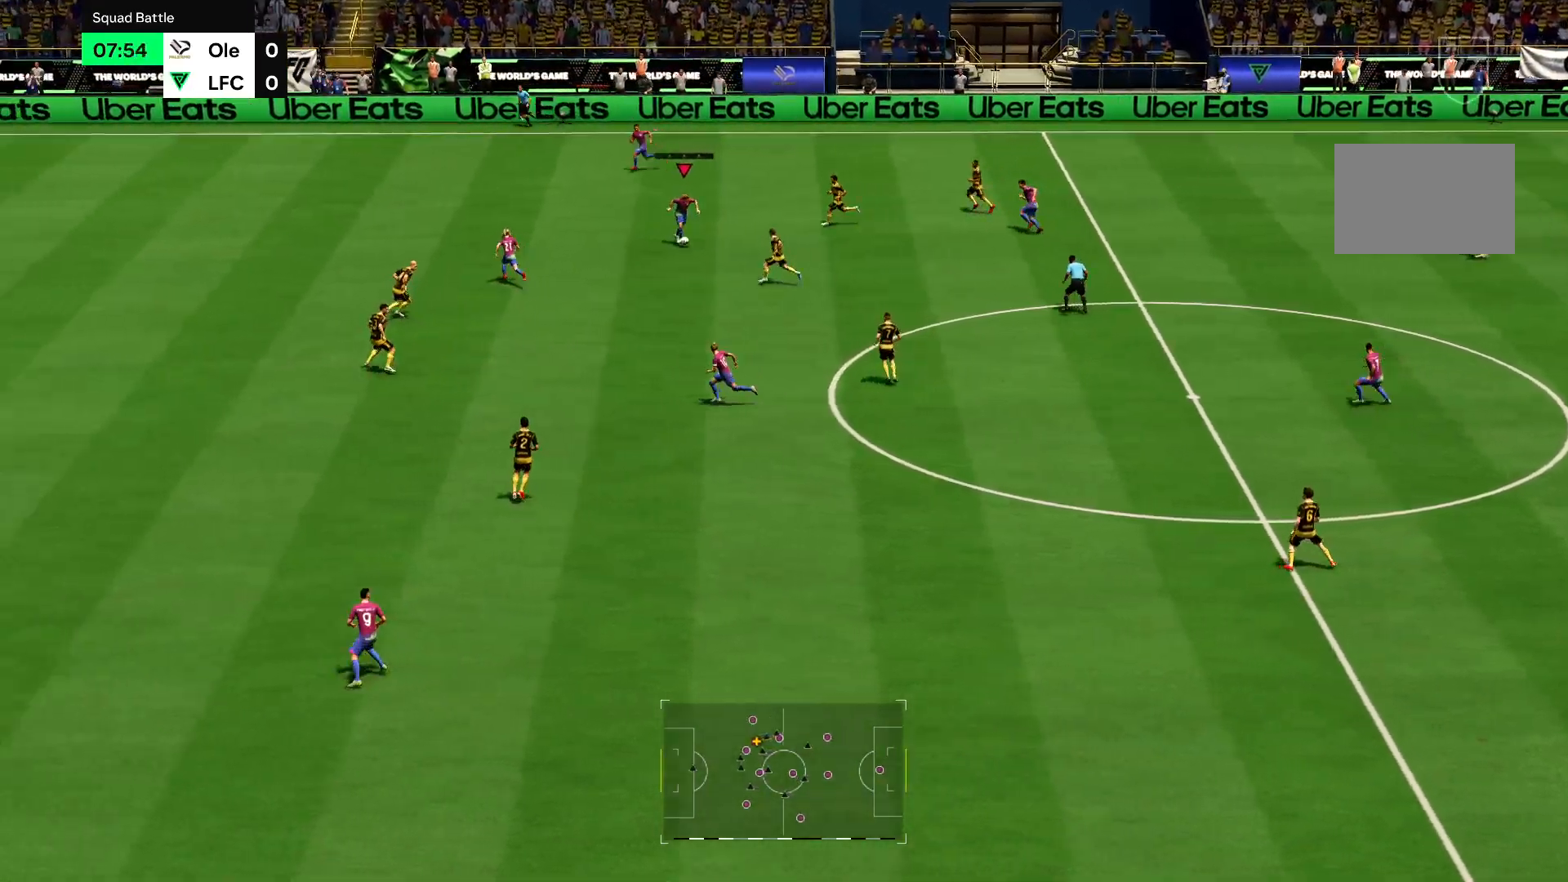
{"buttons": ["R2"], "left_stick": "left", "right_stick": "center", "events": []}
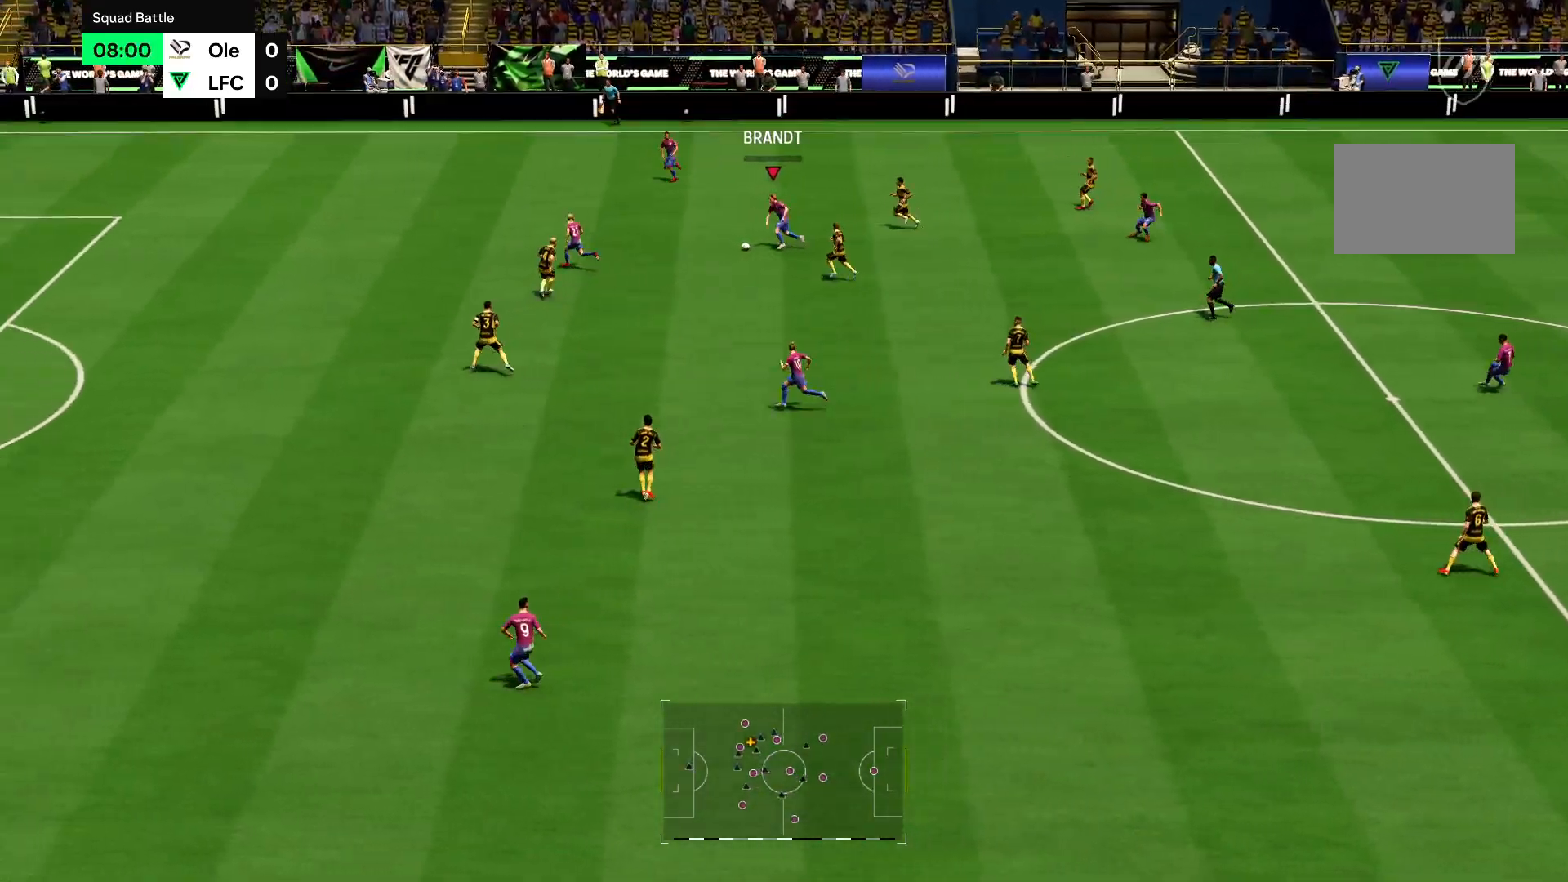
{"buttons": ["R2"], "left_stick": "up-left", "right_stick": "center", "events": [[17, "left_stick", "up-left"], [50, "CROSS", "down"], [184, "CROSS", "up"]]}
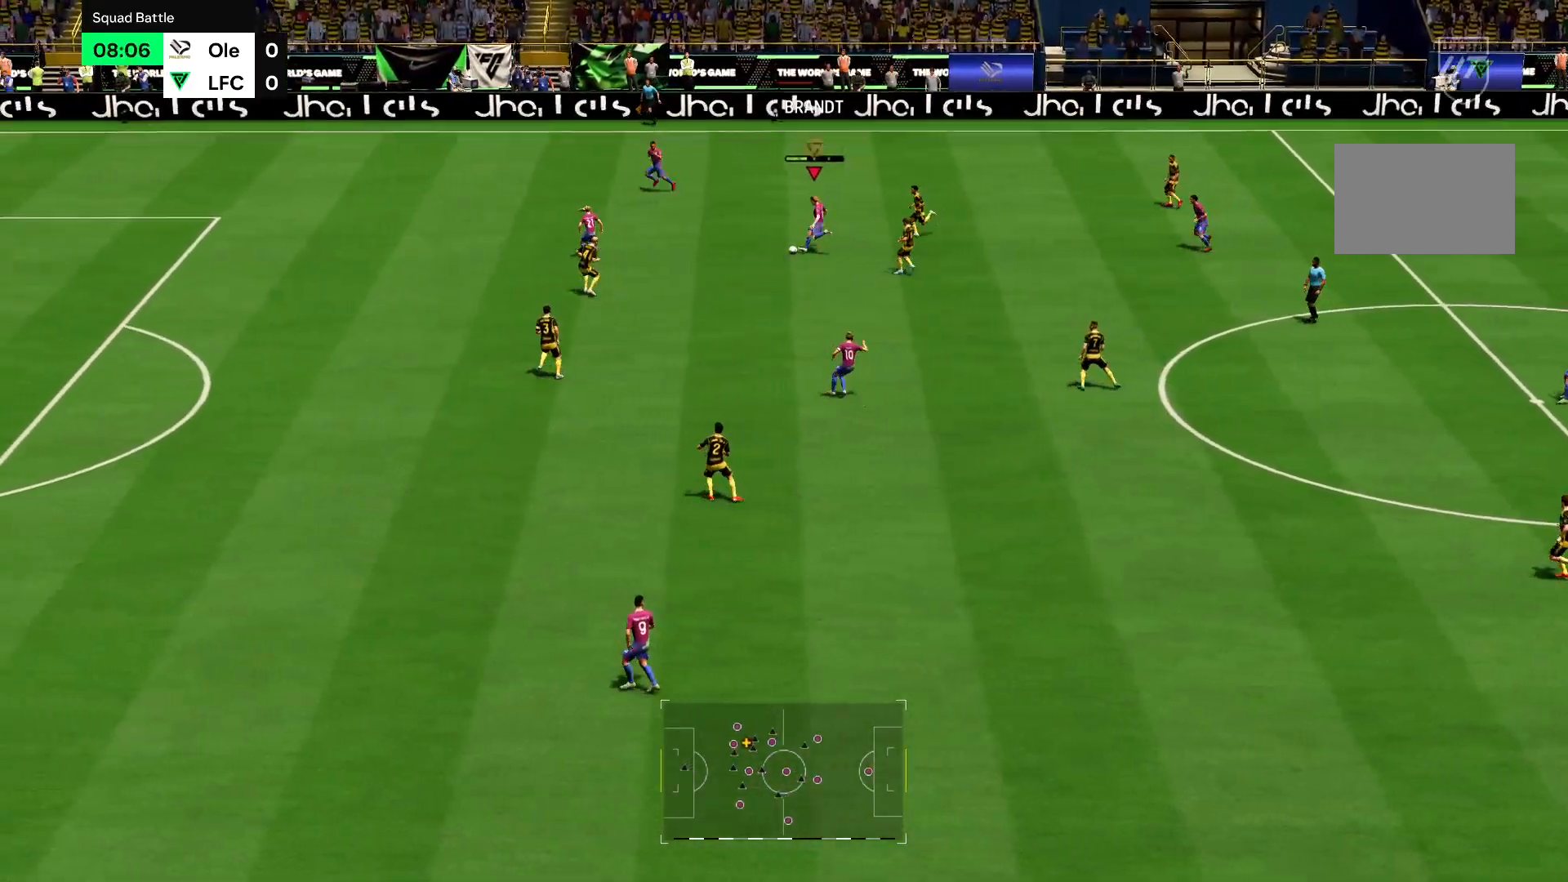
{"buttons": ["R2"], "left_stick": "left", "right_stick": "center", "events": [[350, "left_stick", "left"]]}
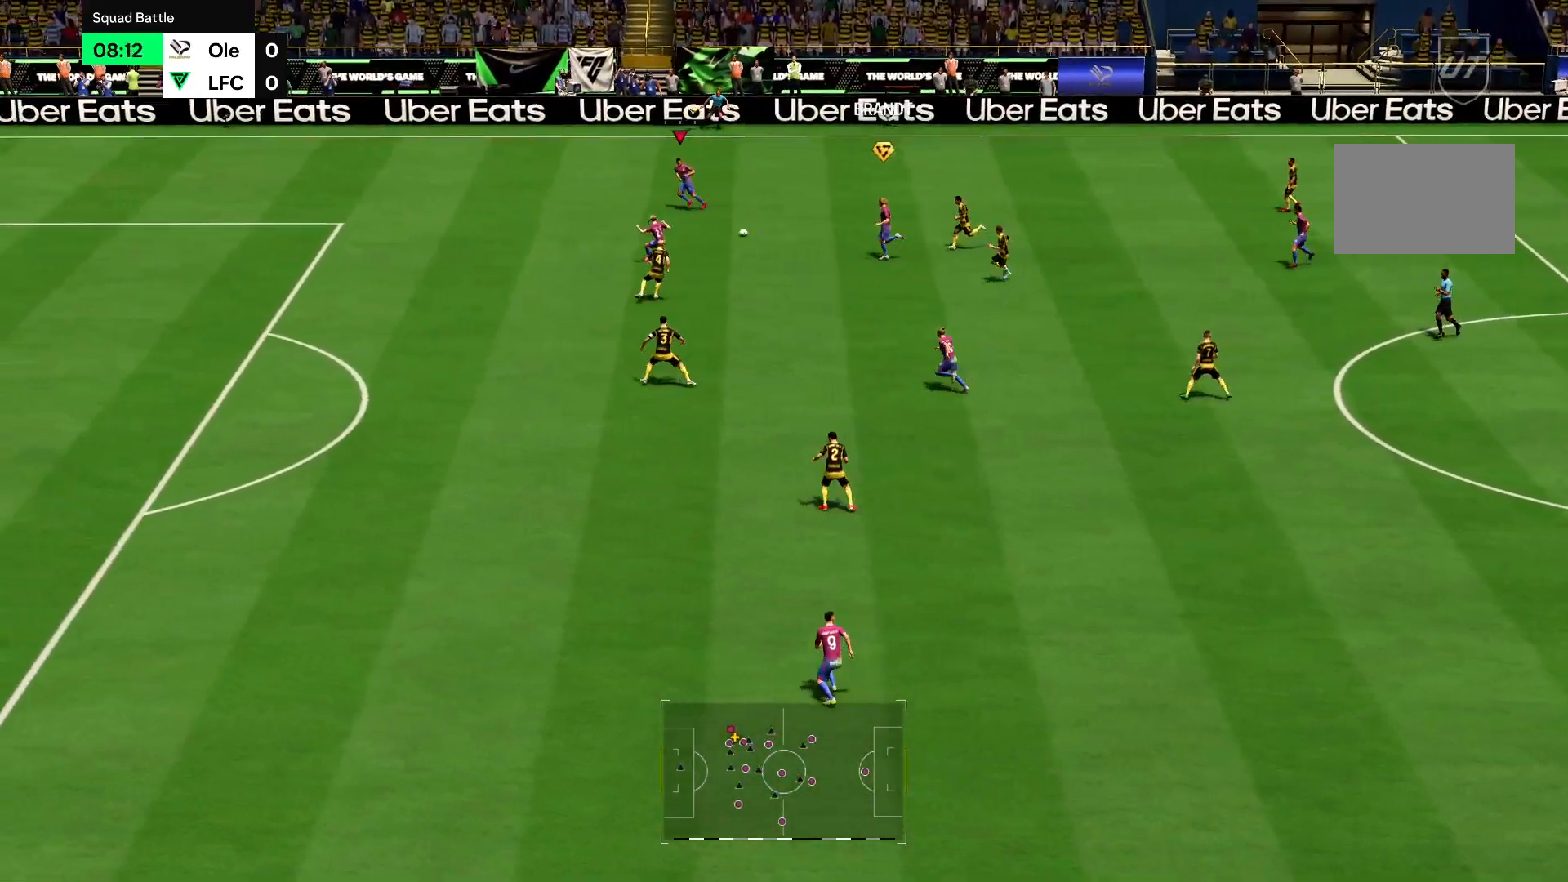
{"buttons": ["R2"], "left_stick": "down-left", "right_stick": "center", "events": [[401, "left_stick", "down-left"]]}
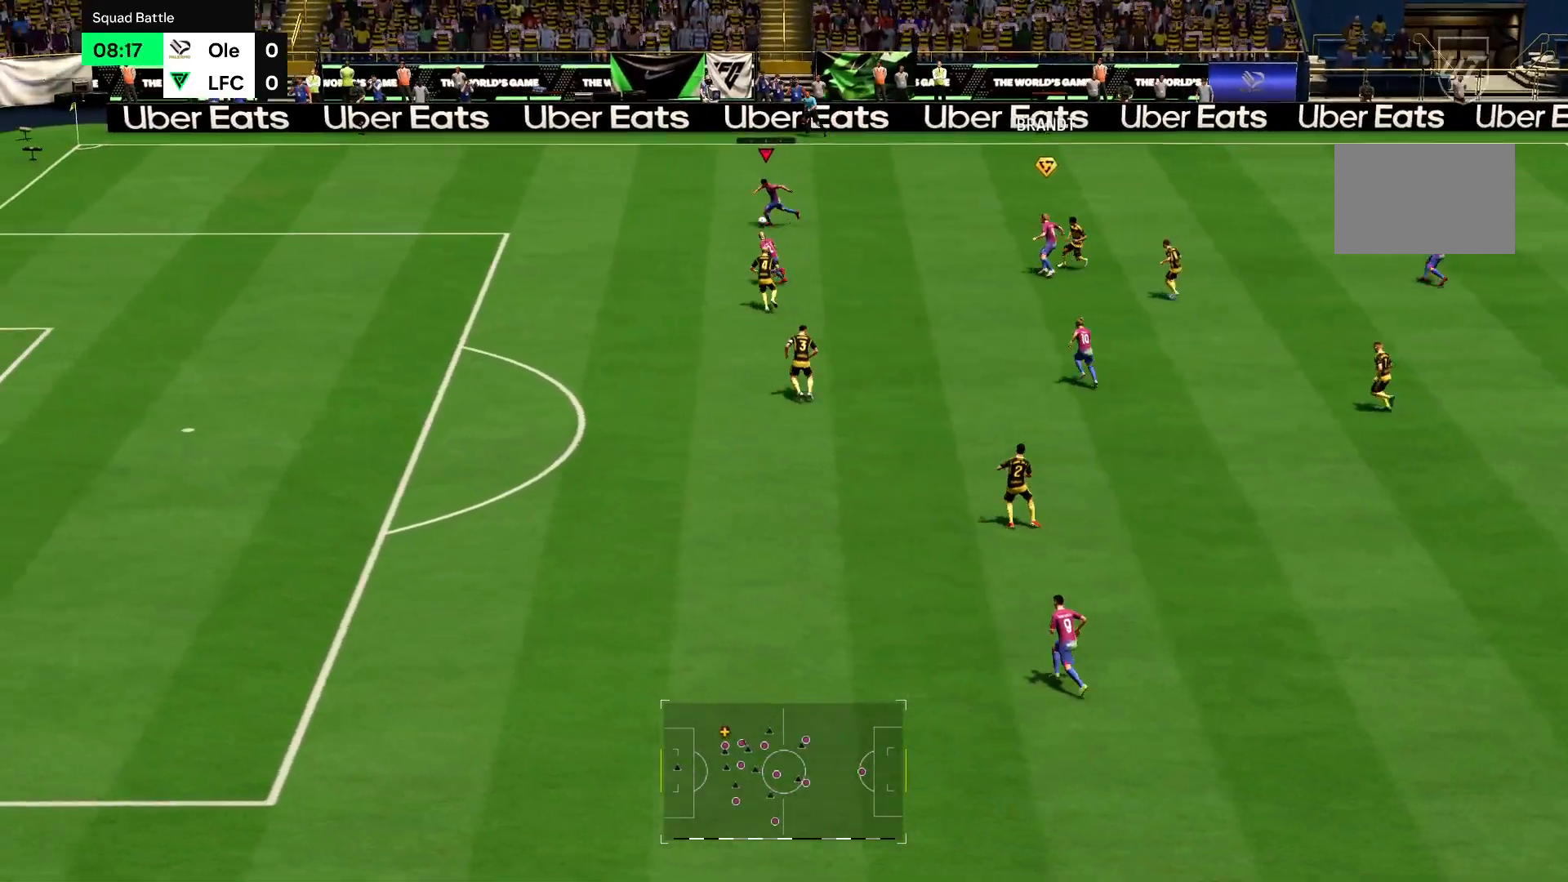
{"buttons": ["R2"], "left_stick": "up-left", "right_stick": "center", "events": [[117, "left_stick", "left"], [384, "left_stick", "up-left"]]}
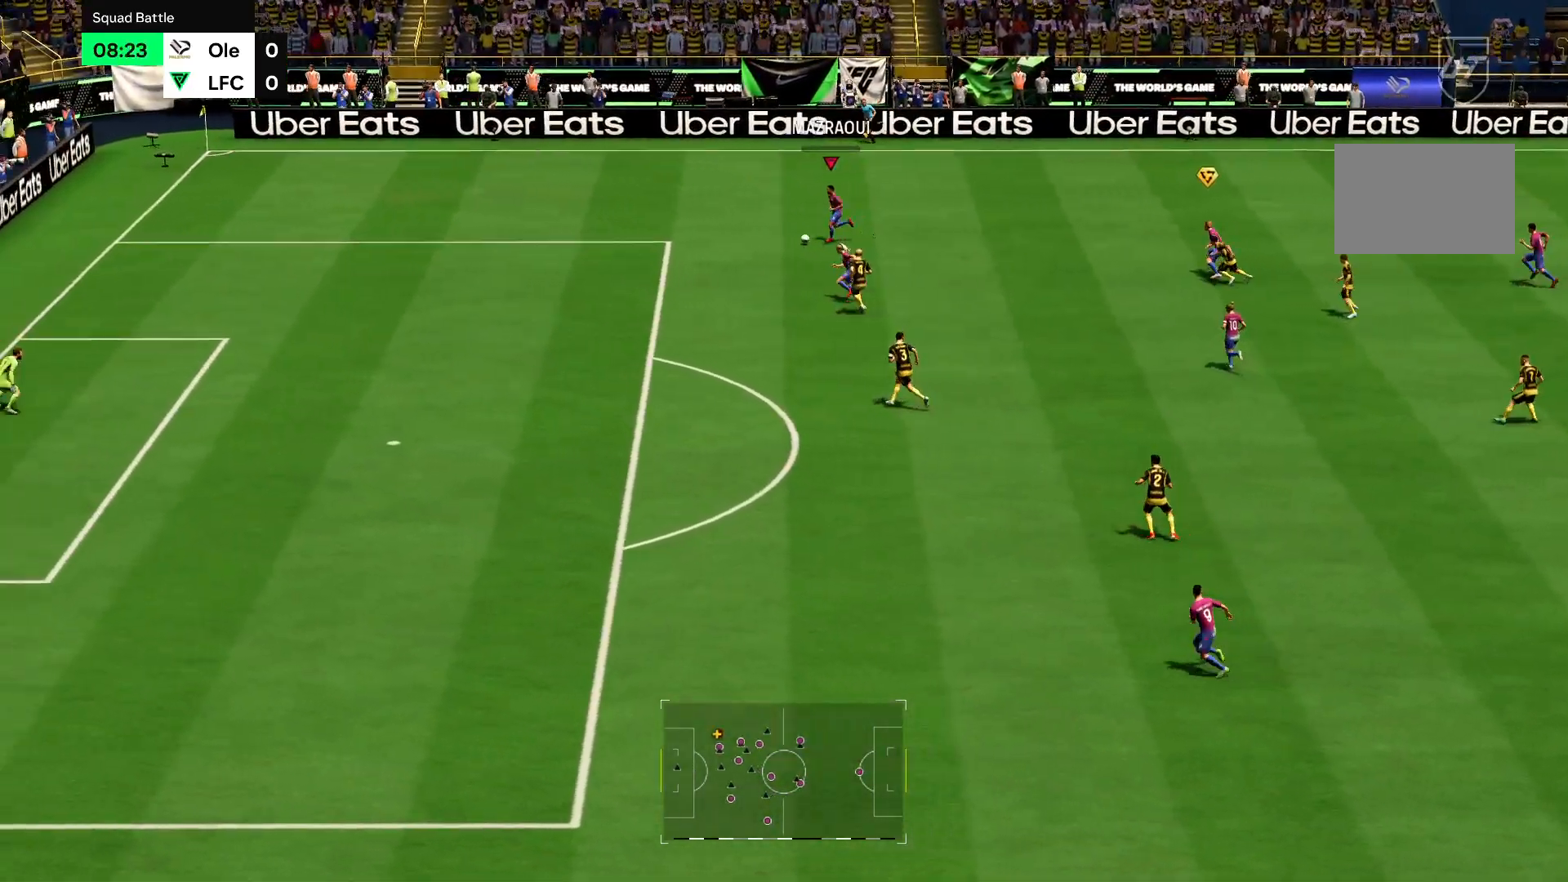
{"buttons": ["R2"], "left_stick": "left", "right_stick": "center", "events": [[50, "left_stick", "left"]]}
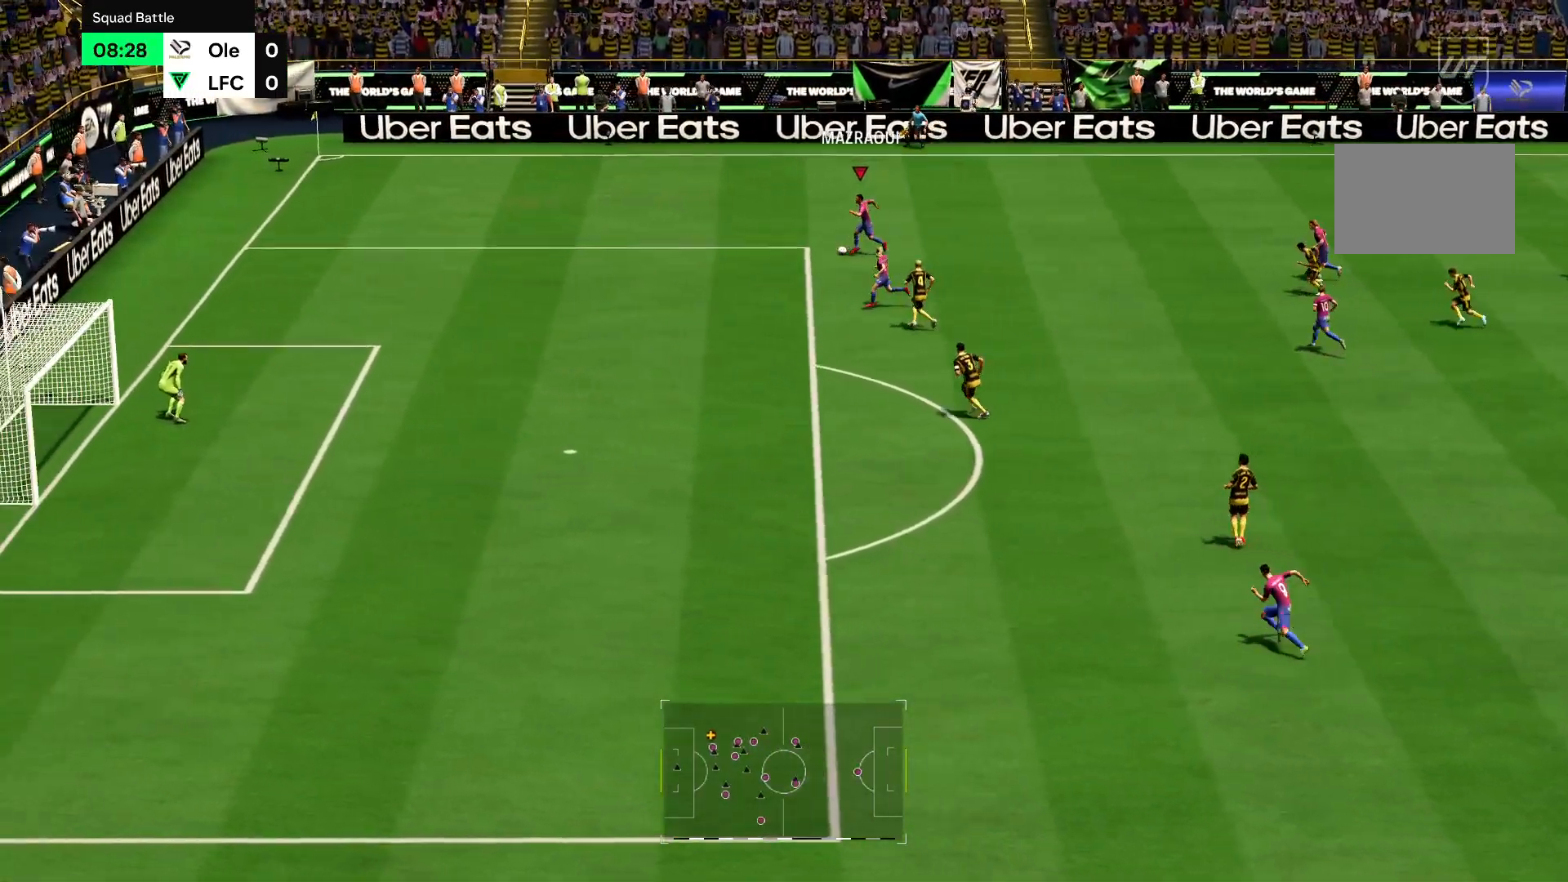
{"buttons": ["R2"], "left_stick": "left", "right_stick": "center", "events": []}
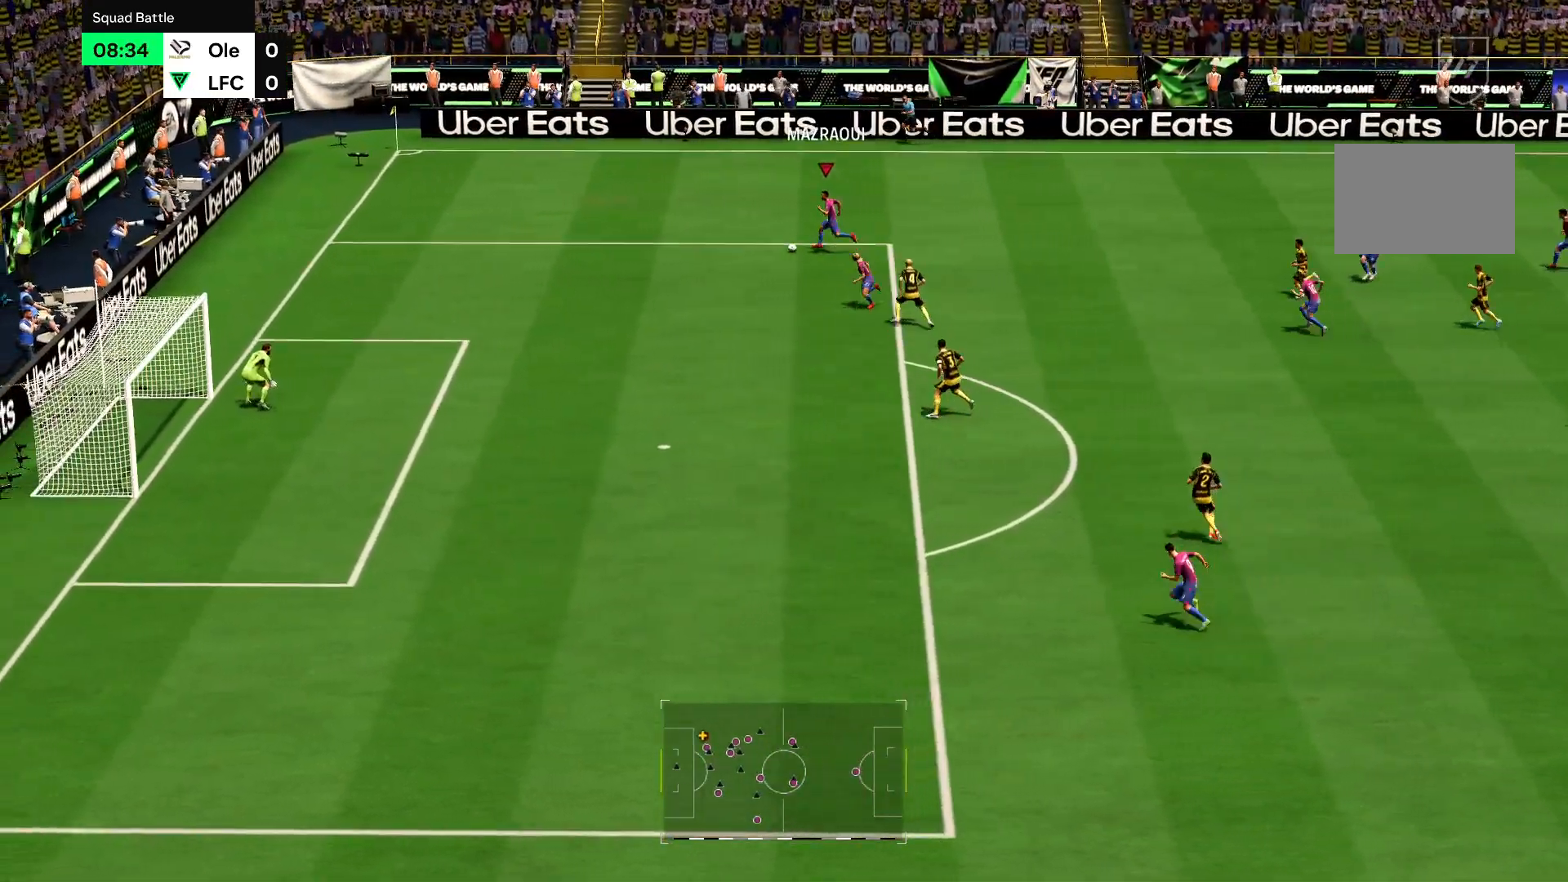
{"buttons": ["R2"], "left_stick": "left", "right_stick": "center", "events": []}
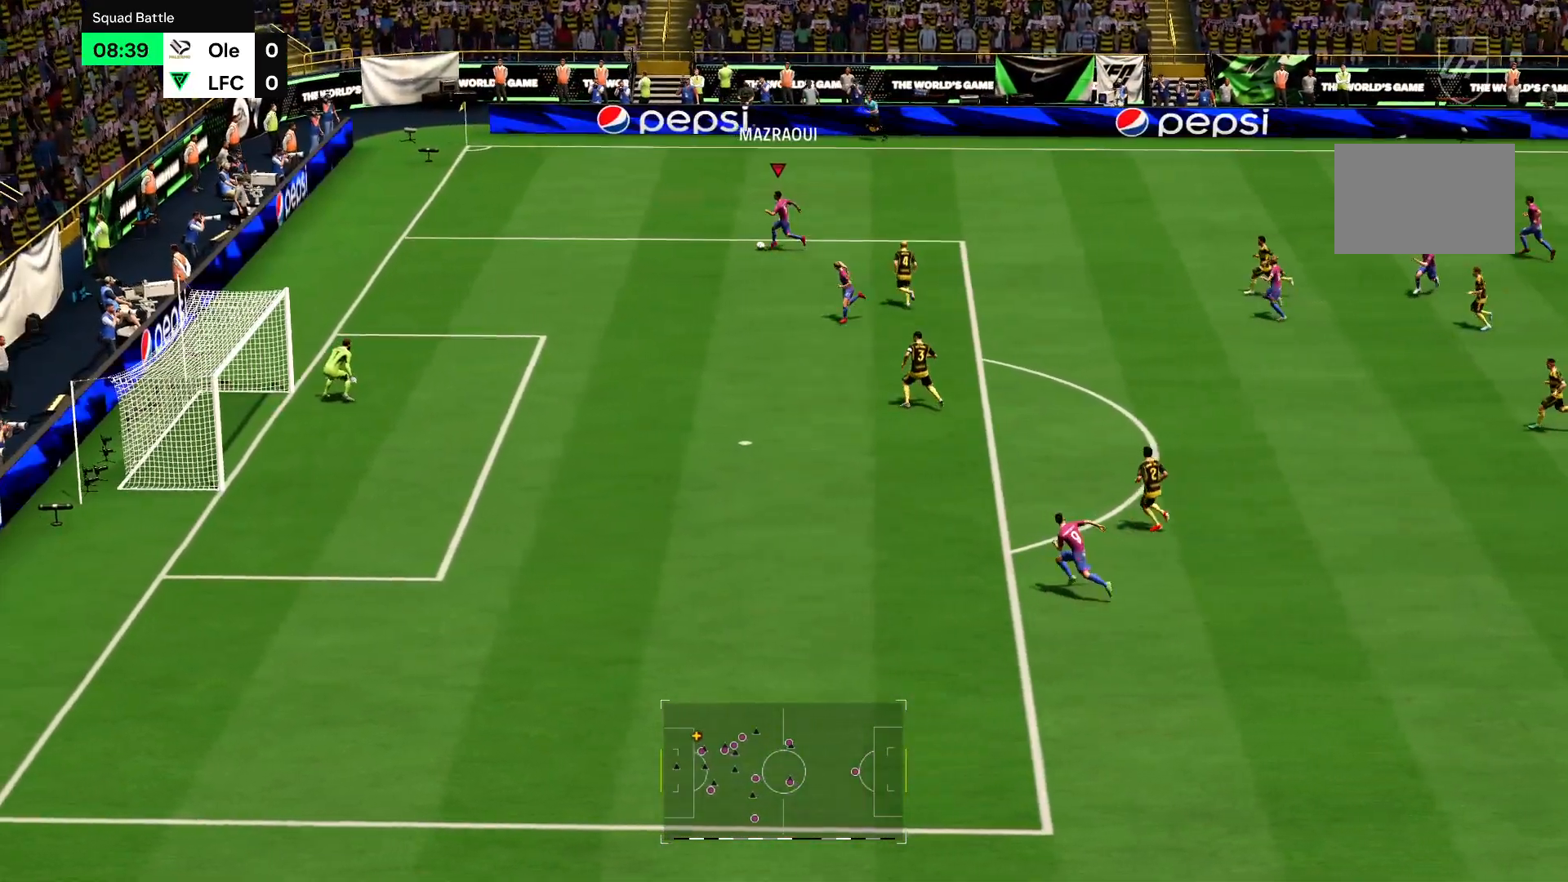
{"buttons": ["R2"], "left_stick": "down-left", "right_stick": "center", "events": [[217, "left_stick", "down-left"]]}
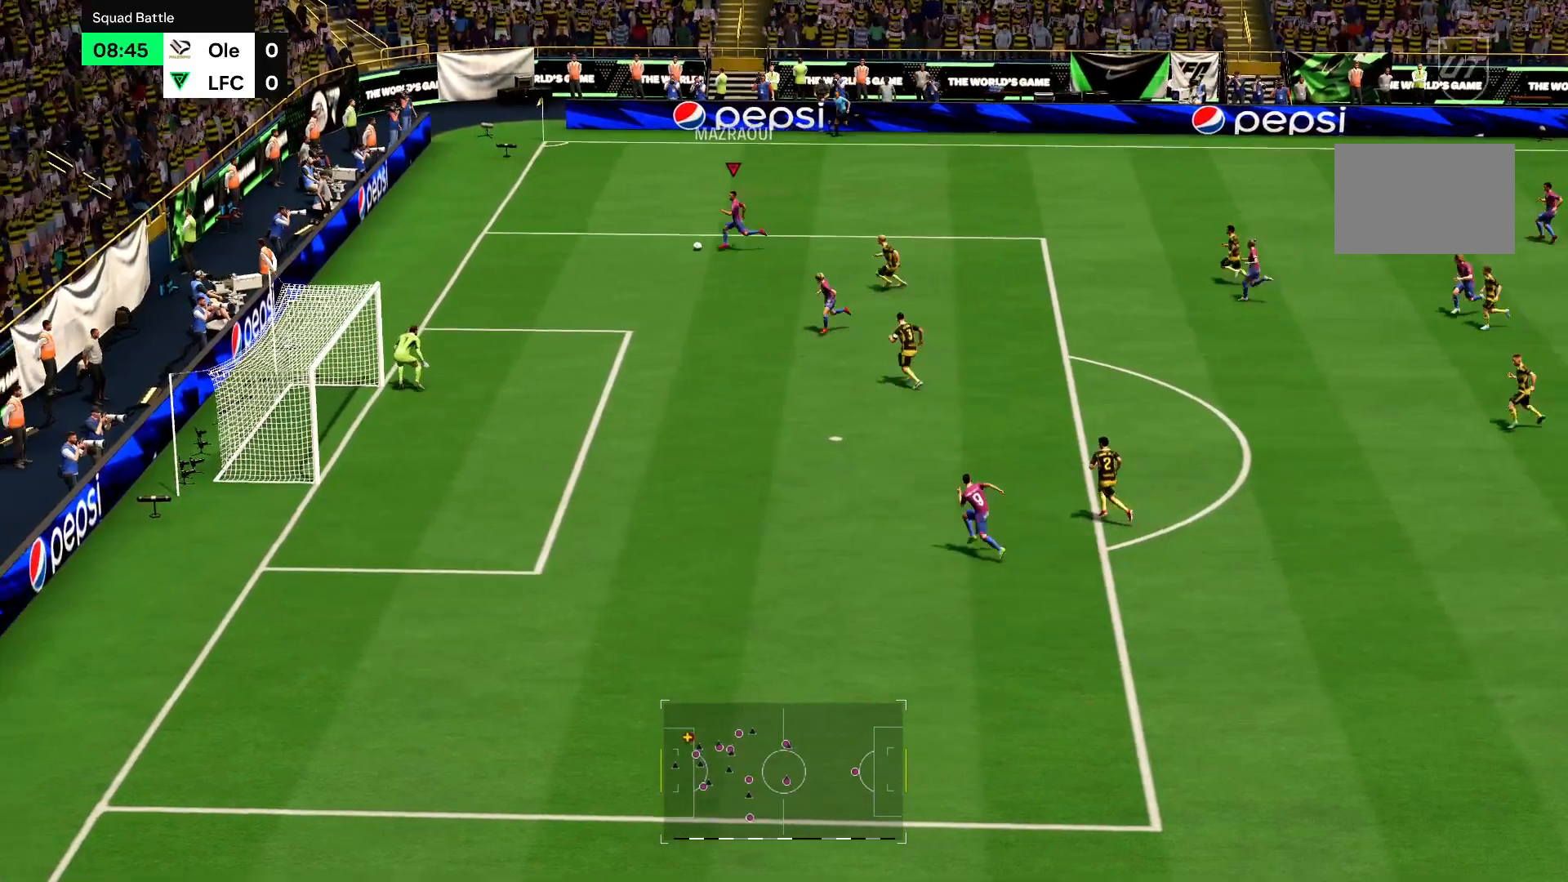
{"buttons": ["R2"], "left_stick": "down", "right_stick": "center", "events": [[17, "CROSS", "down"], [84, "left_stick", "down"], [117, "CROSS", "up"]]}
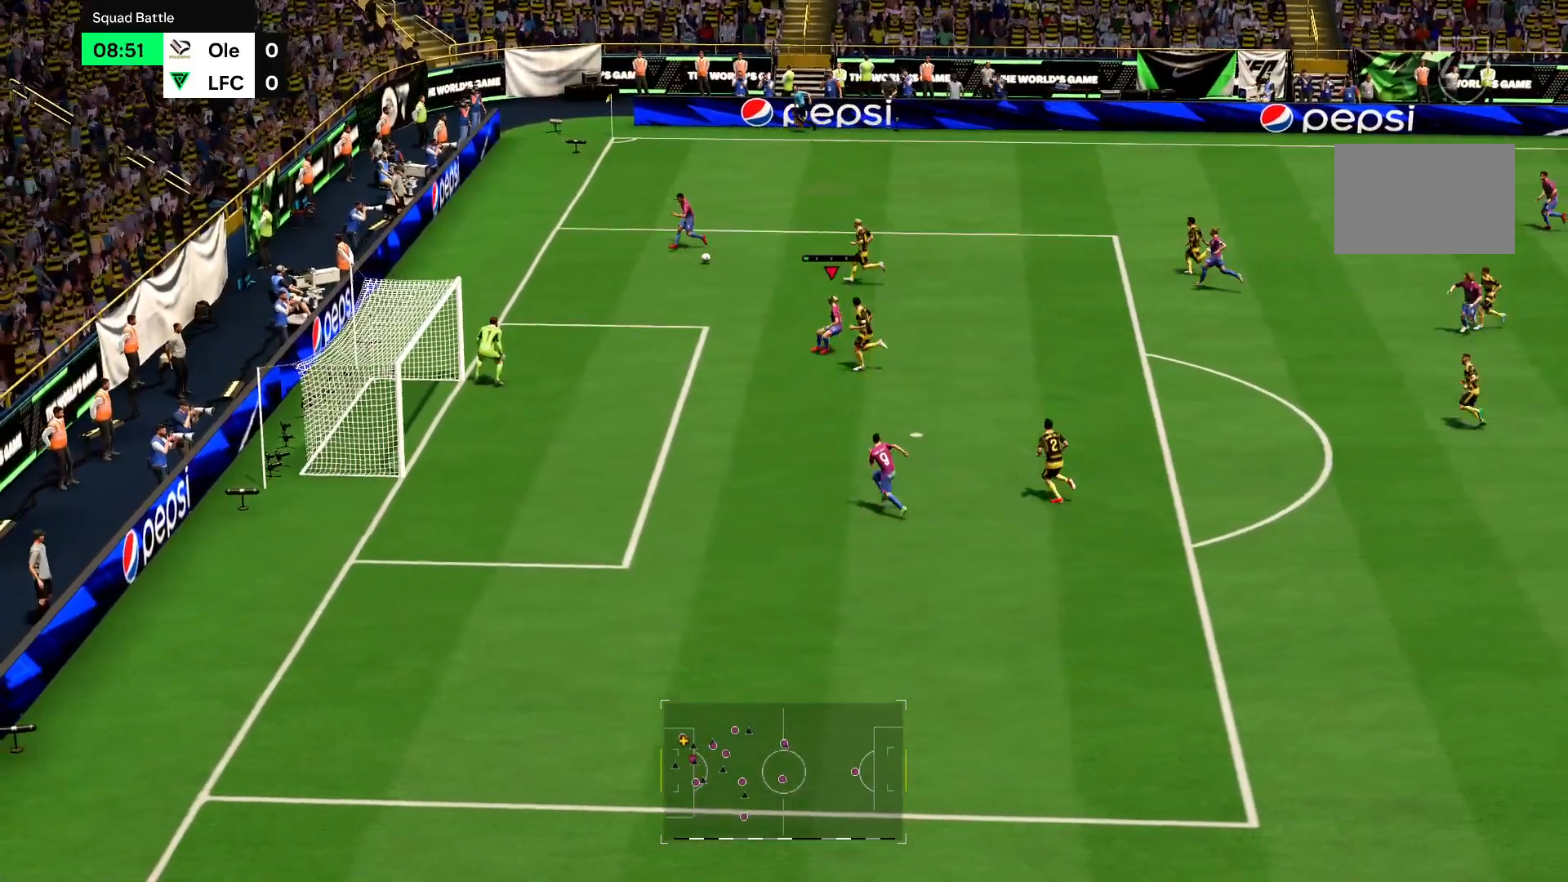
{"buttons": ["R2"], "left_stick": "down", "right_stick": "center", "events": []}
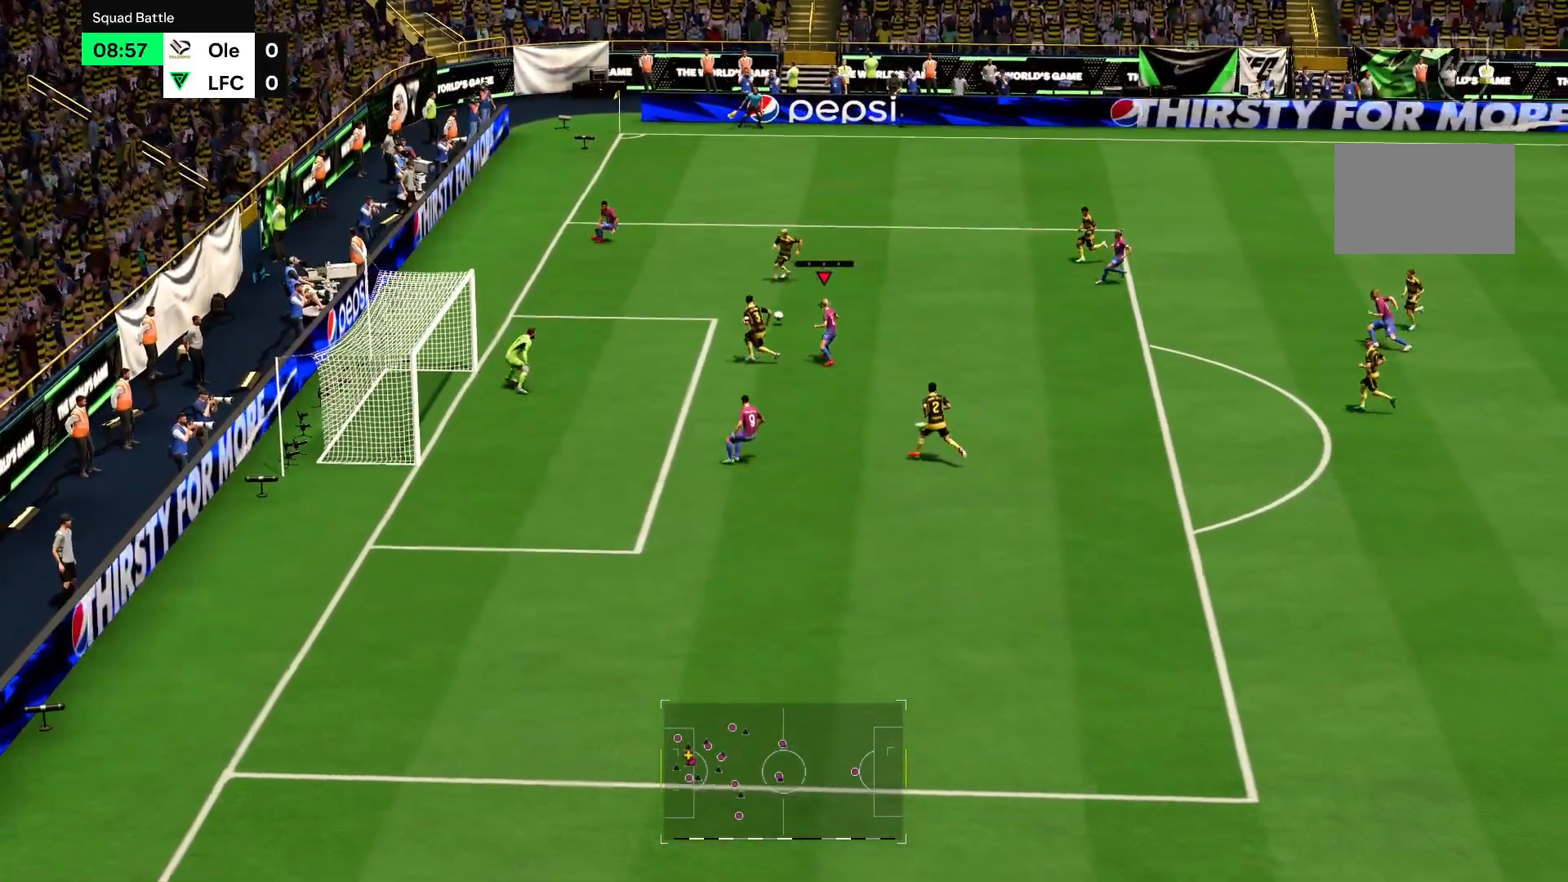
{"buttons": ["R2"], "left_stick": "down", "right_stick": "center"}
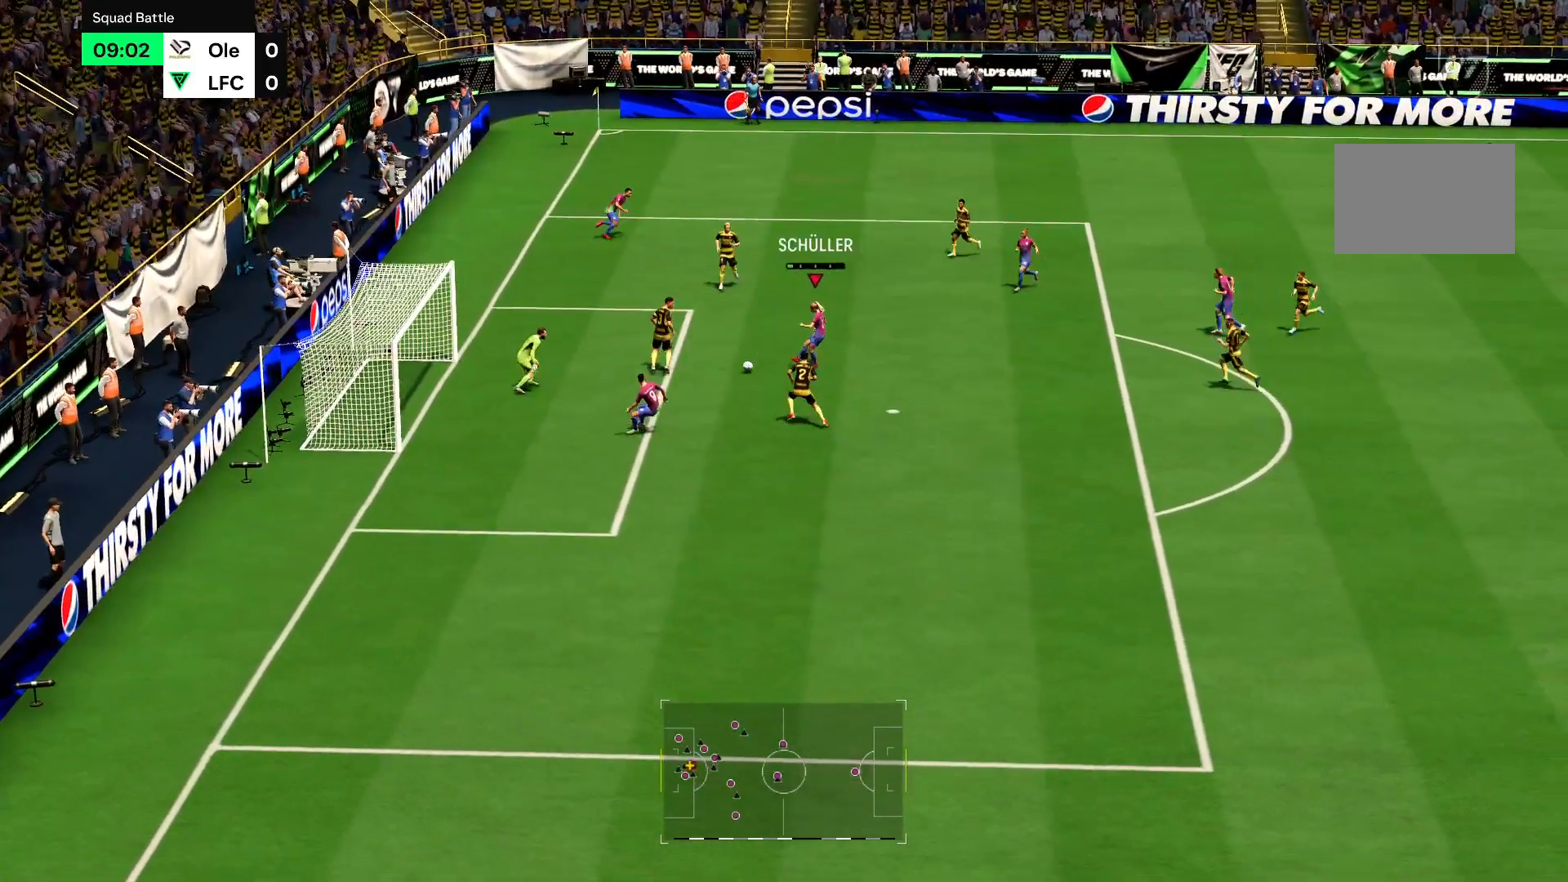
{"buttons": ["R2"], "left_stick": "down-left", "right_stick": "center", "events": [[317, "left_stick", "down-left"]]}
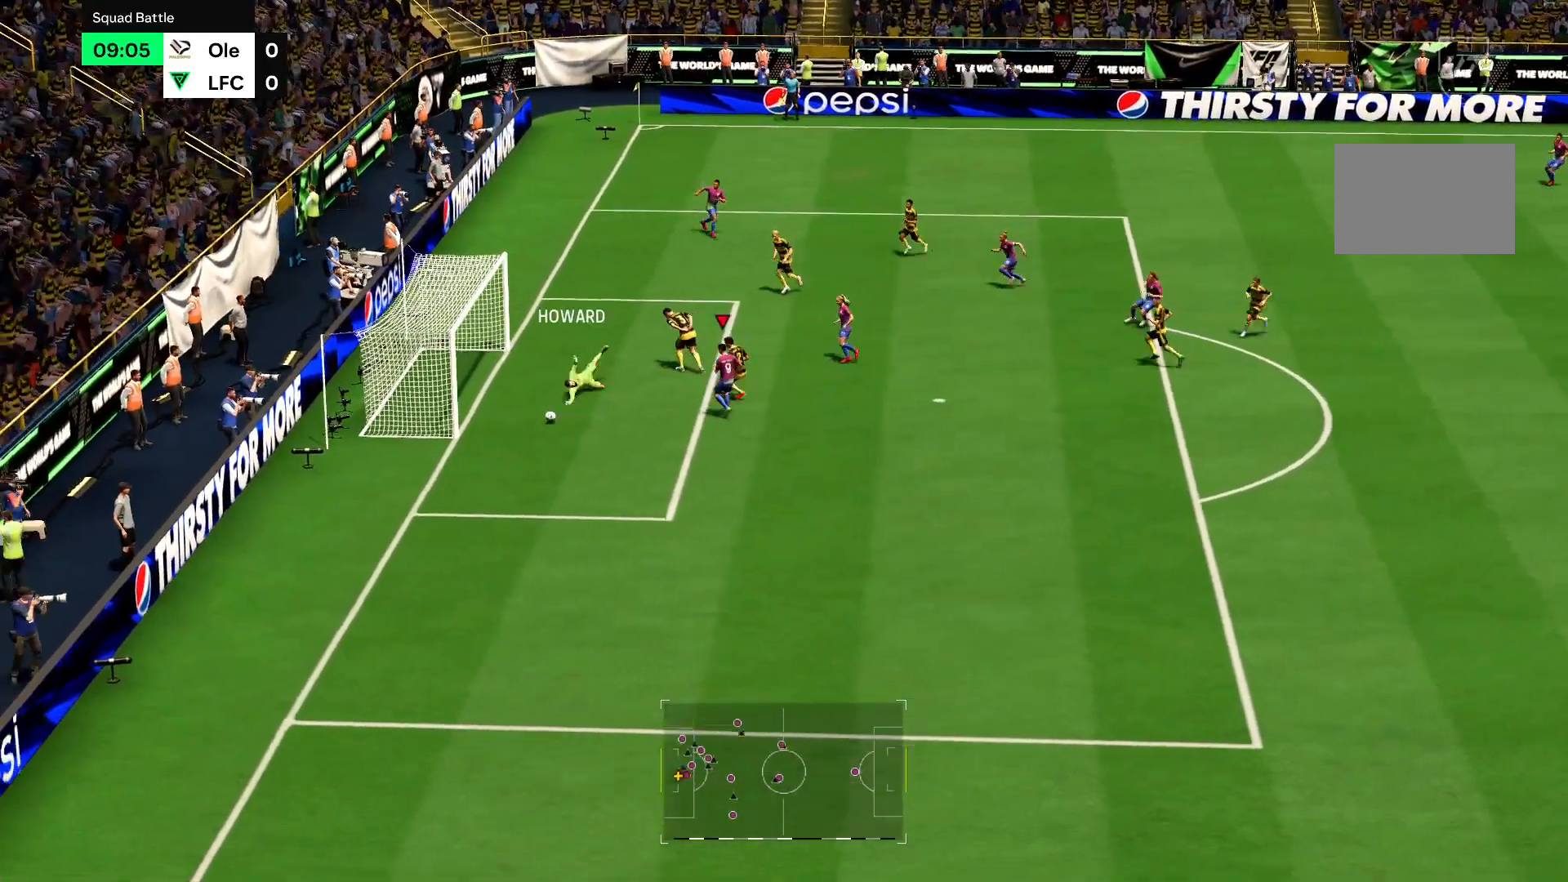
{"buttons": ["R2"], "left_stick": "left", "right_stick": "center", "events": [[117, "left_stick", "left"]]}
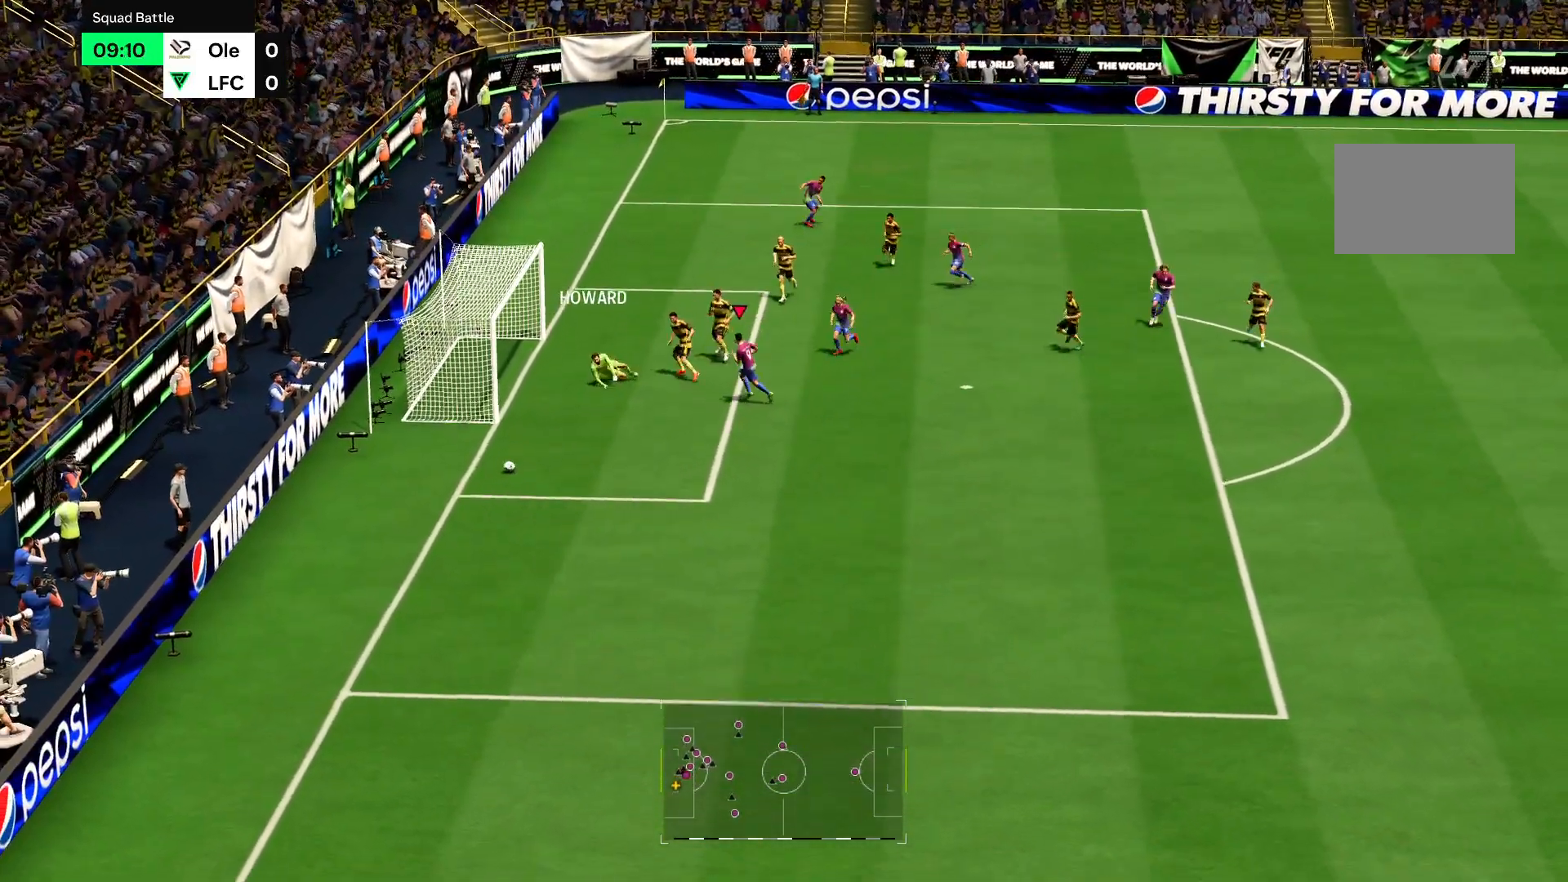
{"buttons": [], "left_stick": "center", "right_stick": "center", "events": [[183, "R2", "up"], [267, "left_stick", "center"]]}
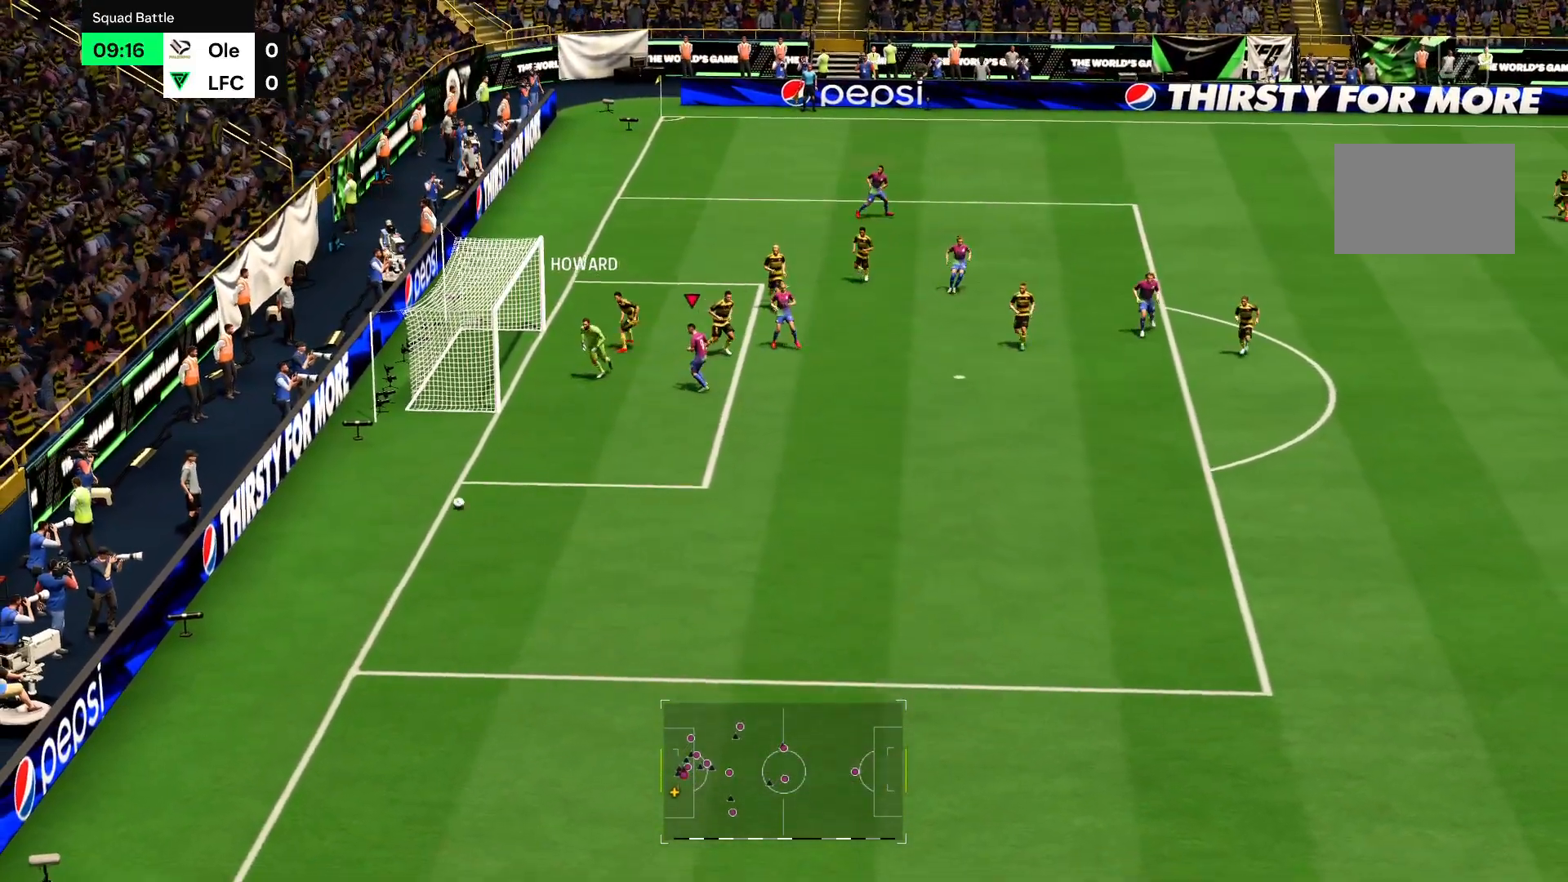
{"buttons": [], "left_stick": "center", "right_stick": "center", "events": []}
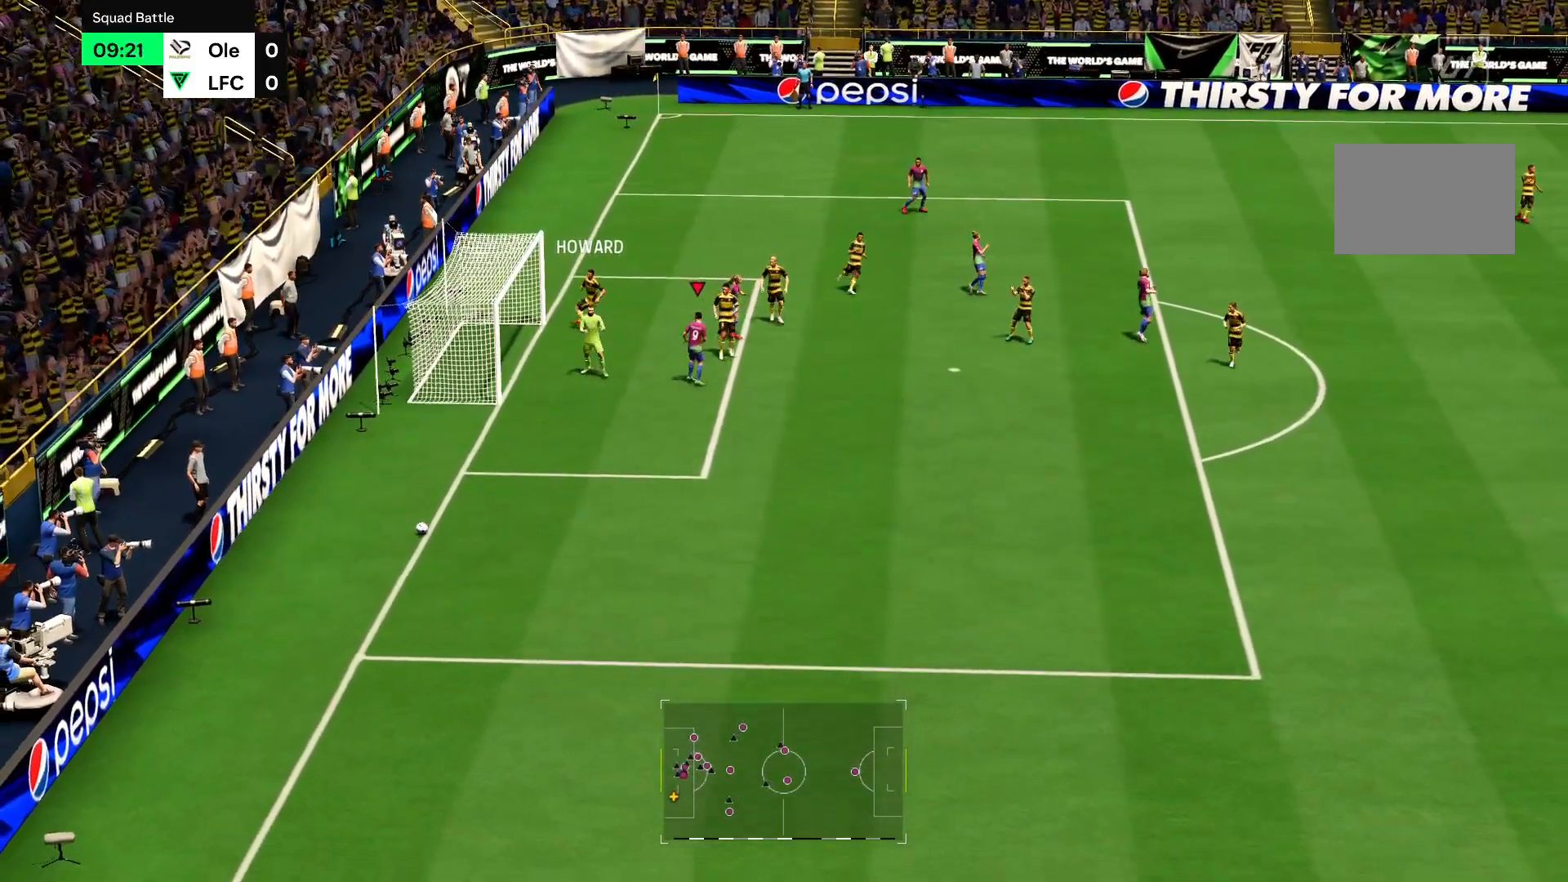
{"buttons": [], "left_stick": "center", "right_stick": "center", "events": []}
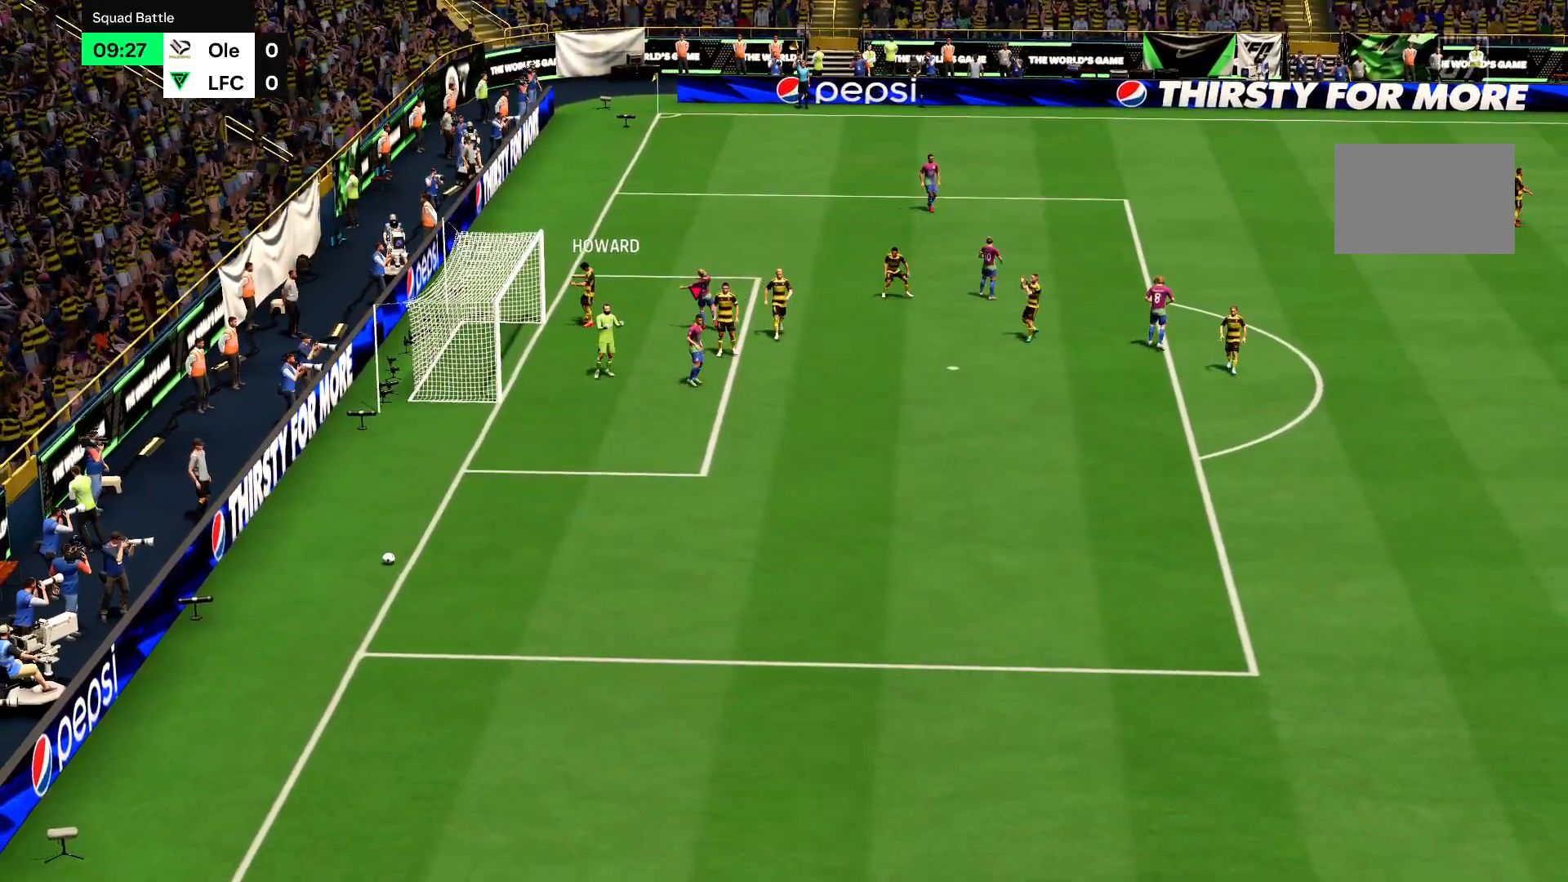
{"buttons": [], "left_stick": "center", "right_stick": "center", "events": []}
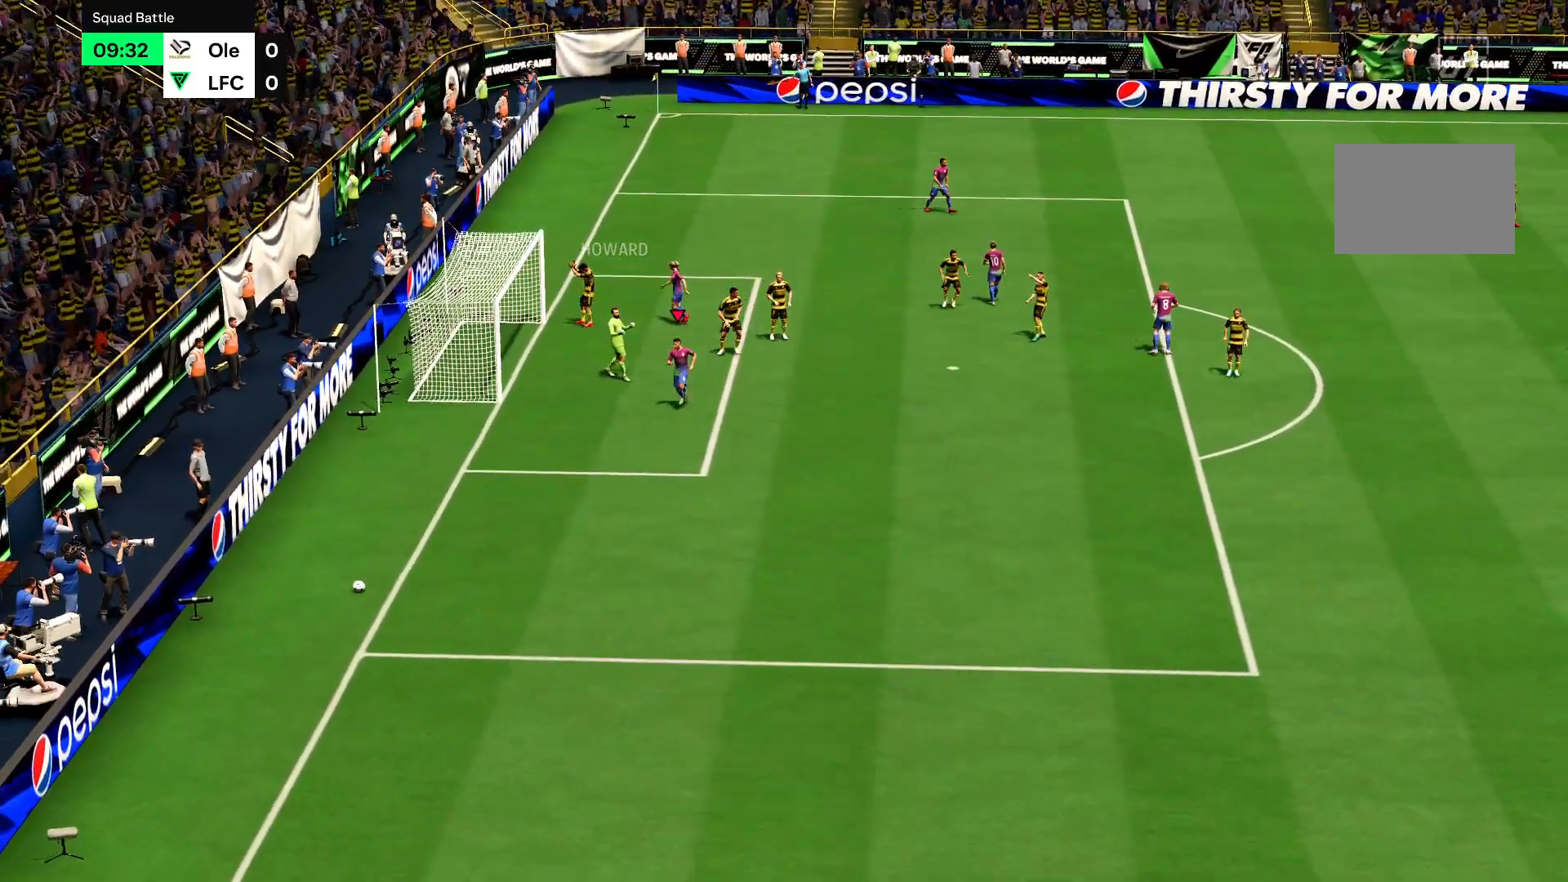
{"buttons": [], "left_stick": "center", "right_stick": "center", "events": []}
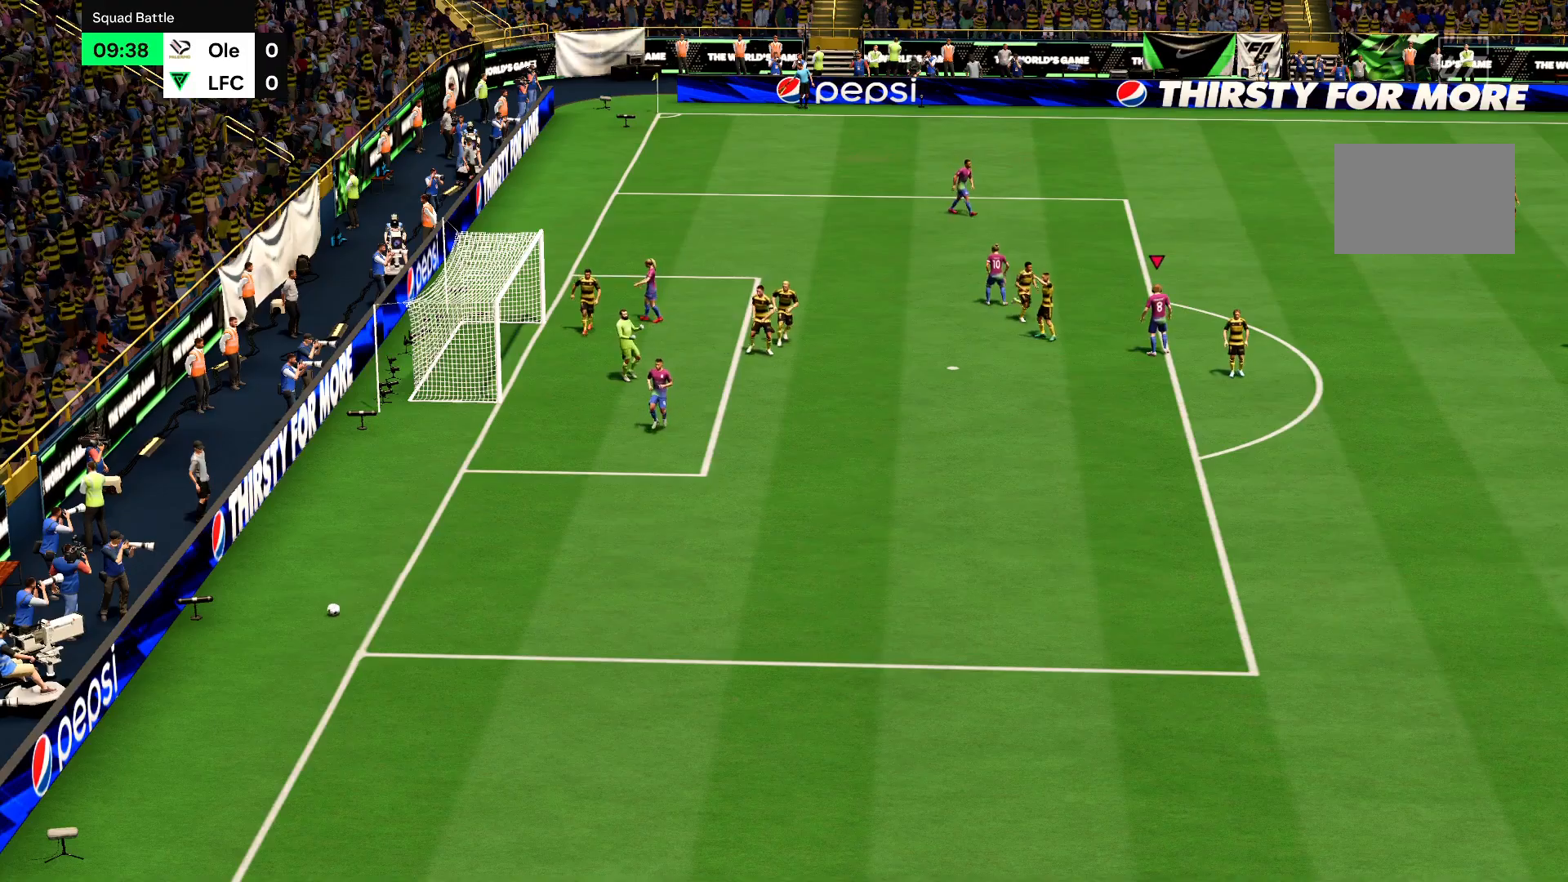
{"buttons": [], "left_stick": "center", "right_stick": "center", "events": []}
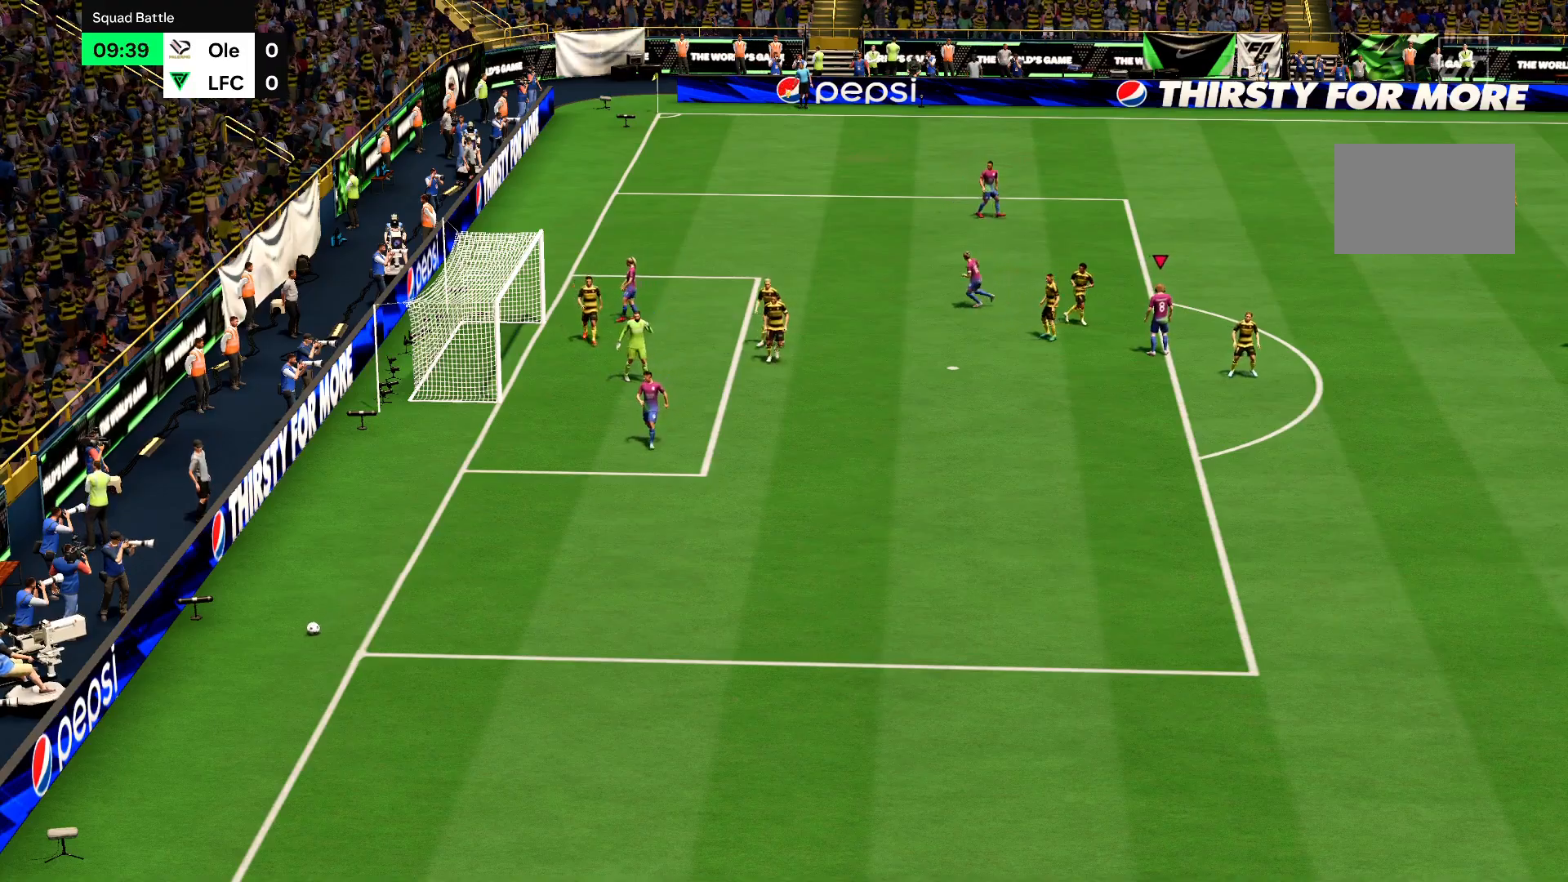
{"buttons": ["CROSS"], "left_stick": "center", "right_stick": "center"}
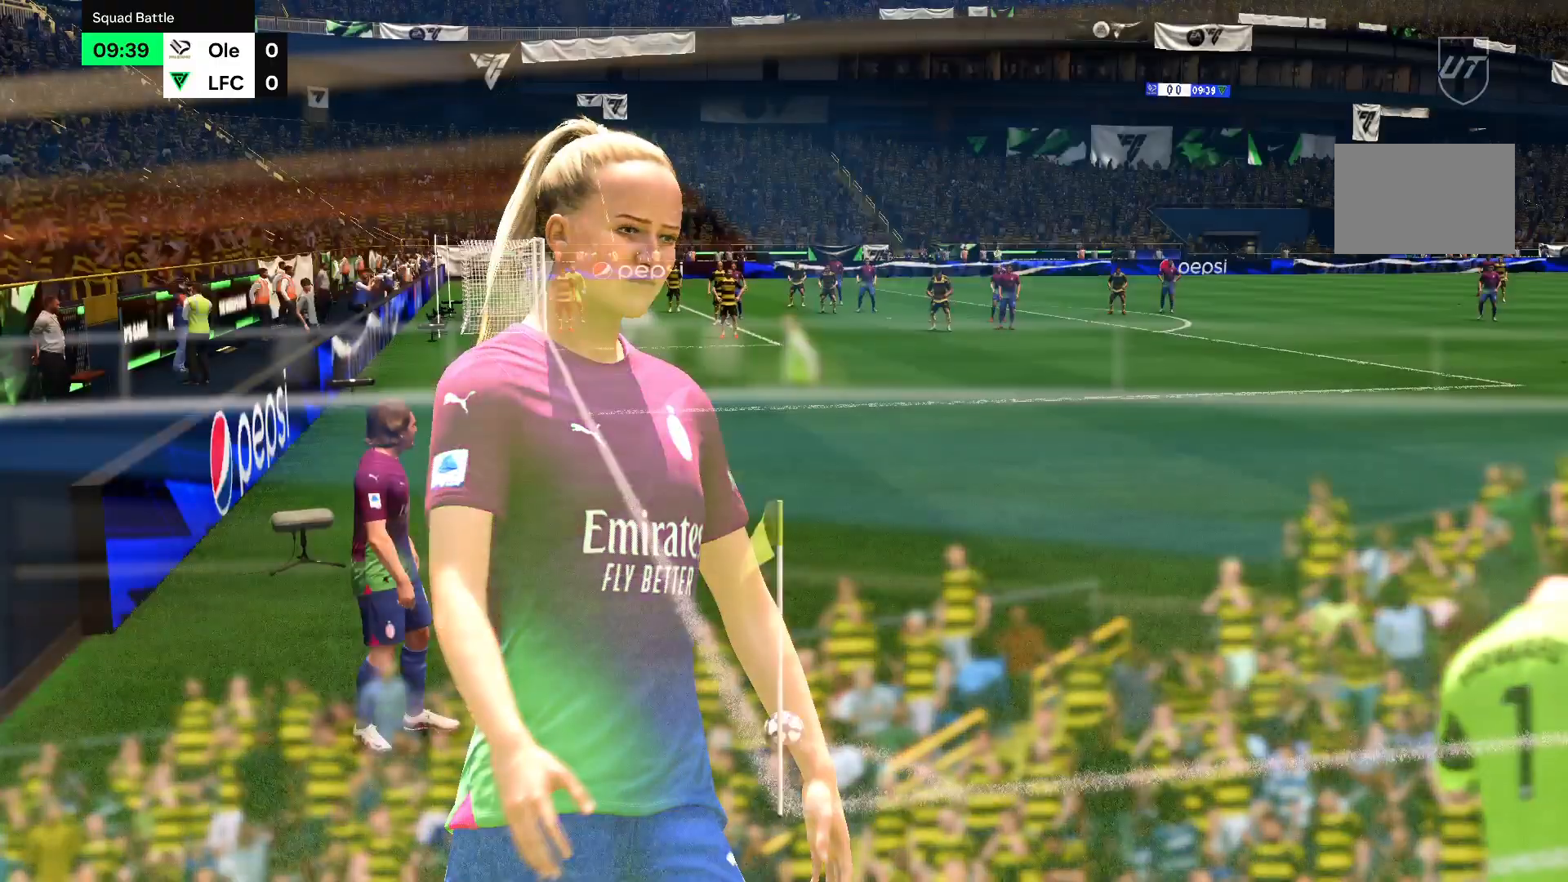
{"buttons": [], "left_stick": "center", "right_stick": "center", "events": [[367, "CROSS", "up"]]}